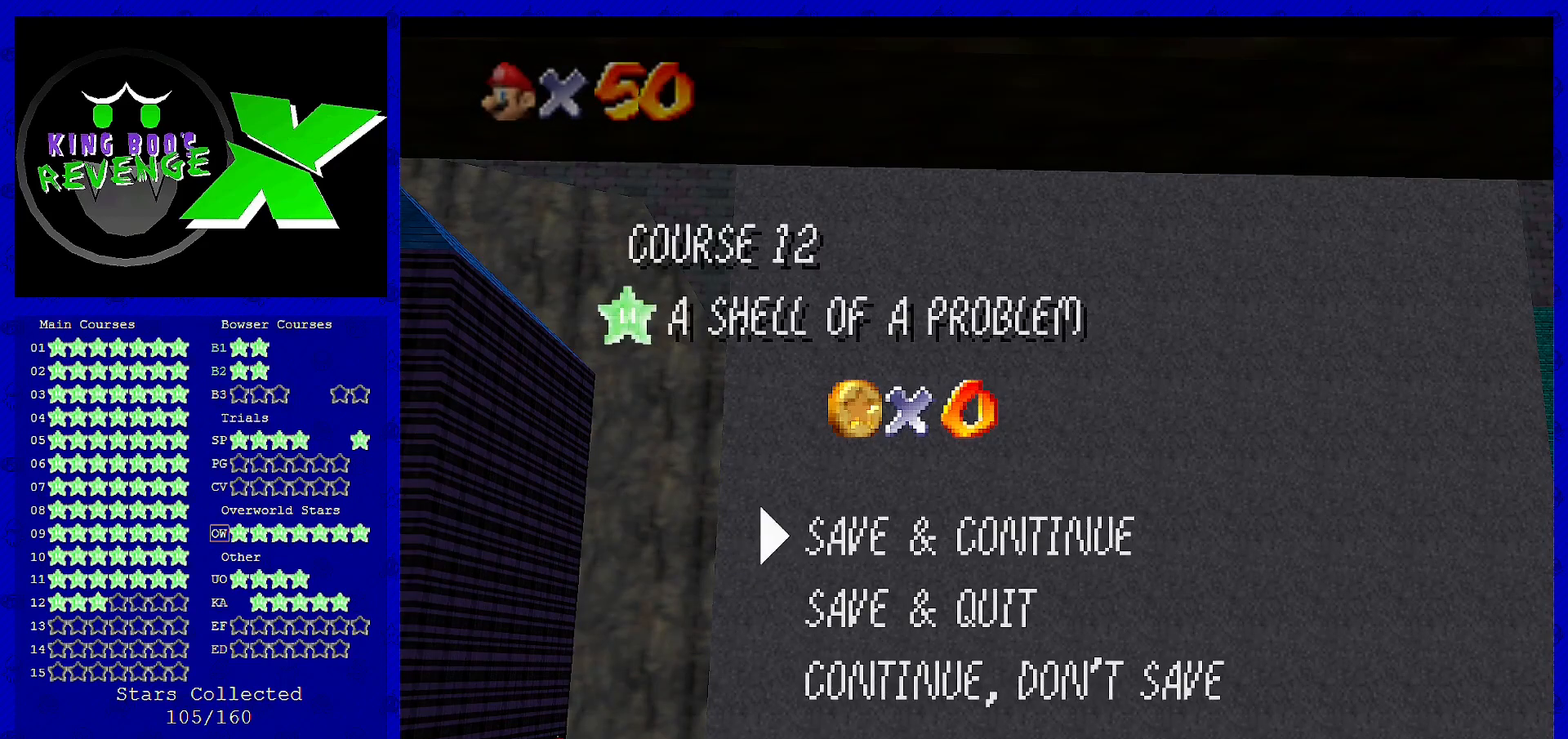
Gameplay with a controller (Nintendo layout); each line is a JSON object with the inputs held at the frame after it. "events" lists button and stick changes between this image and that frame as [ms after this image, input, new state], when the widget could be followed in between. Not read: L3 R3 Z.
{"buttons": [], "left_stick": "center", "events": [[280, "A", "down"], [480, "A", "up"]]}
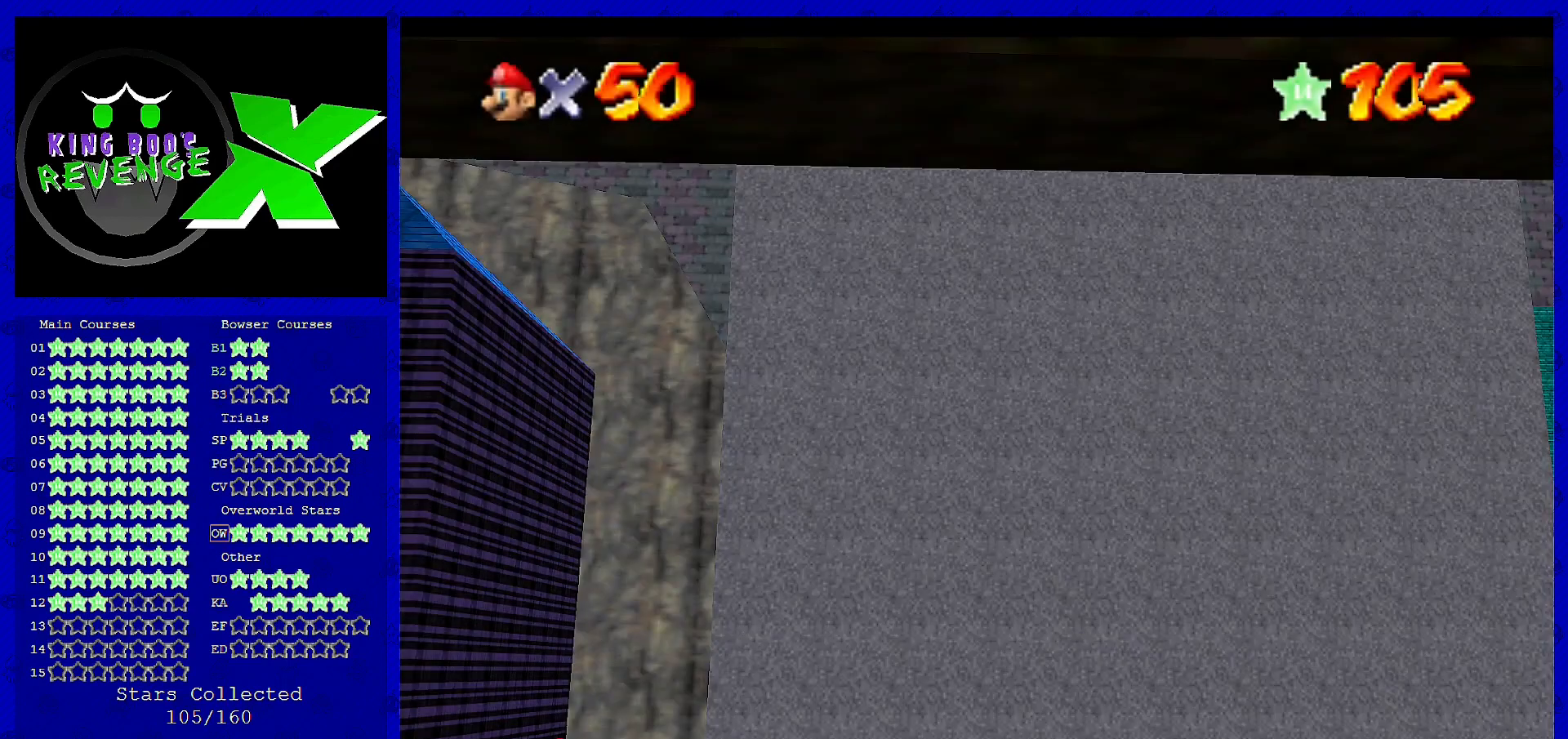
{"buttons": [], "left_stick": "center", "events": []}
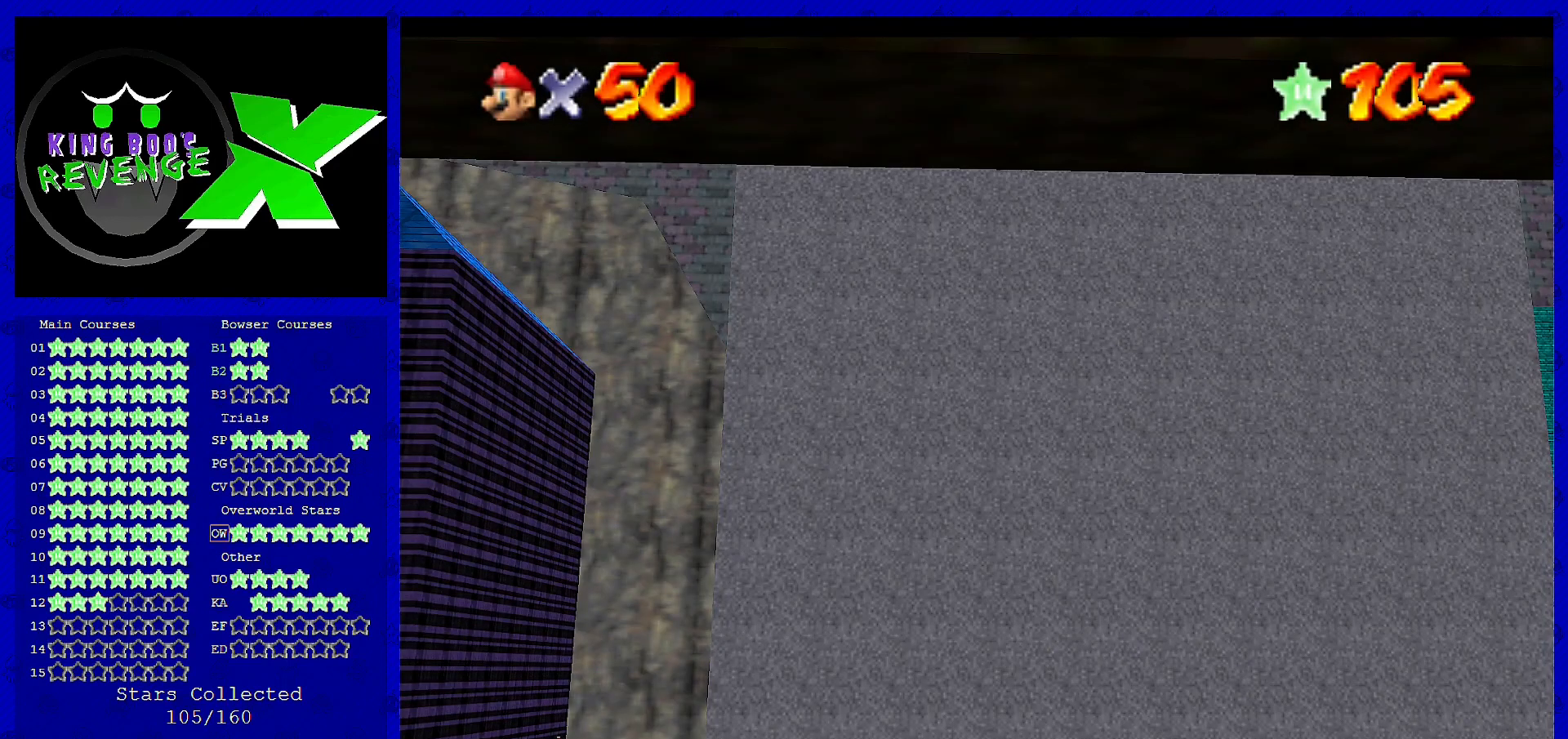
{"buttons": [], "left_stick": "center", "events": []}
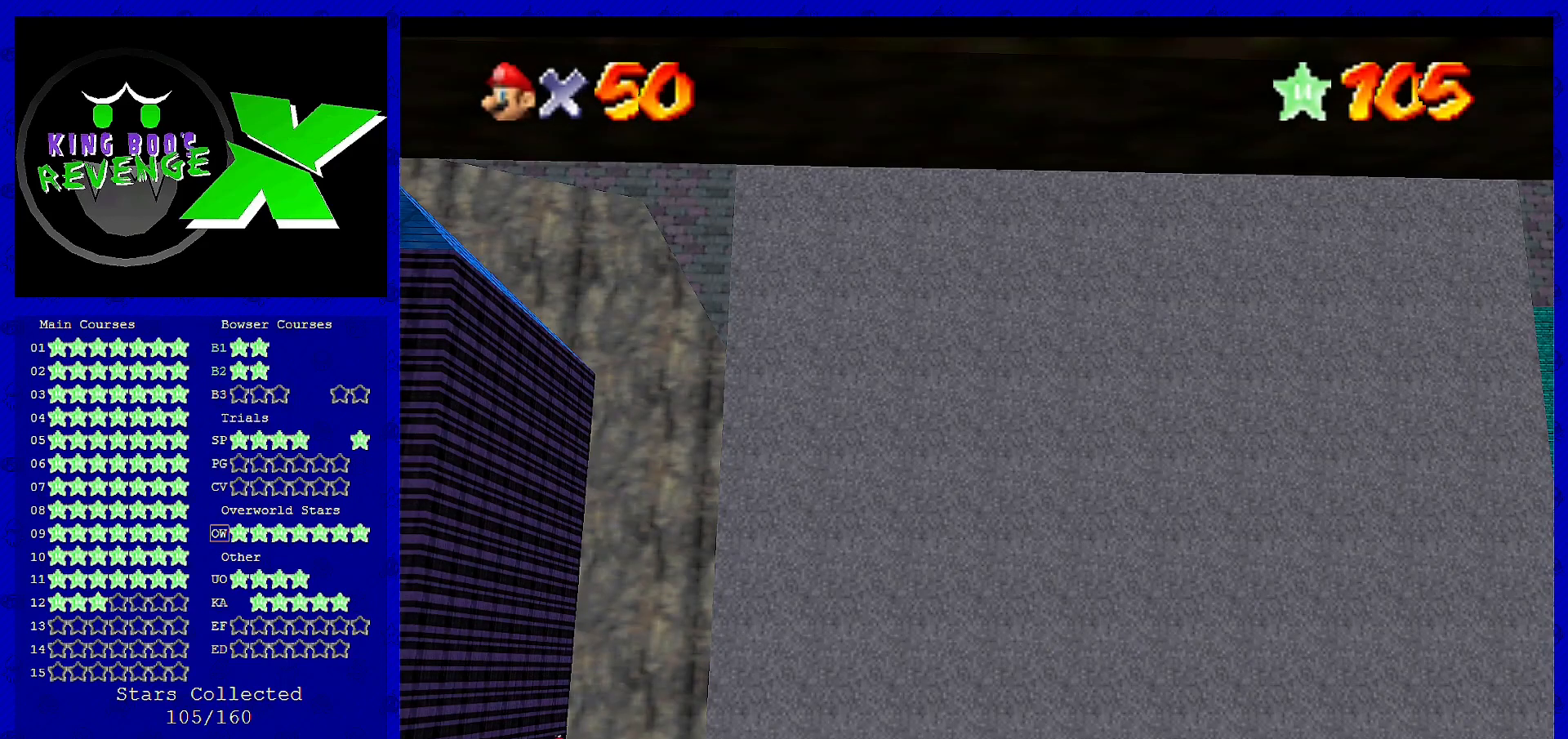
{"buttons": [], "left_stick": "center", "events": []}
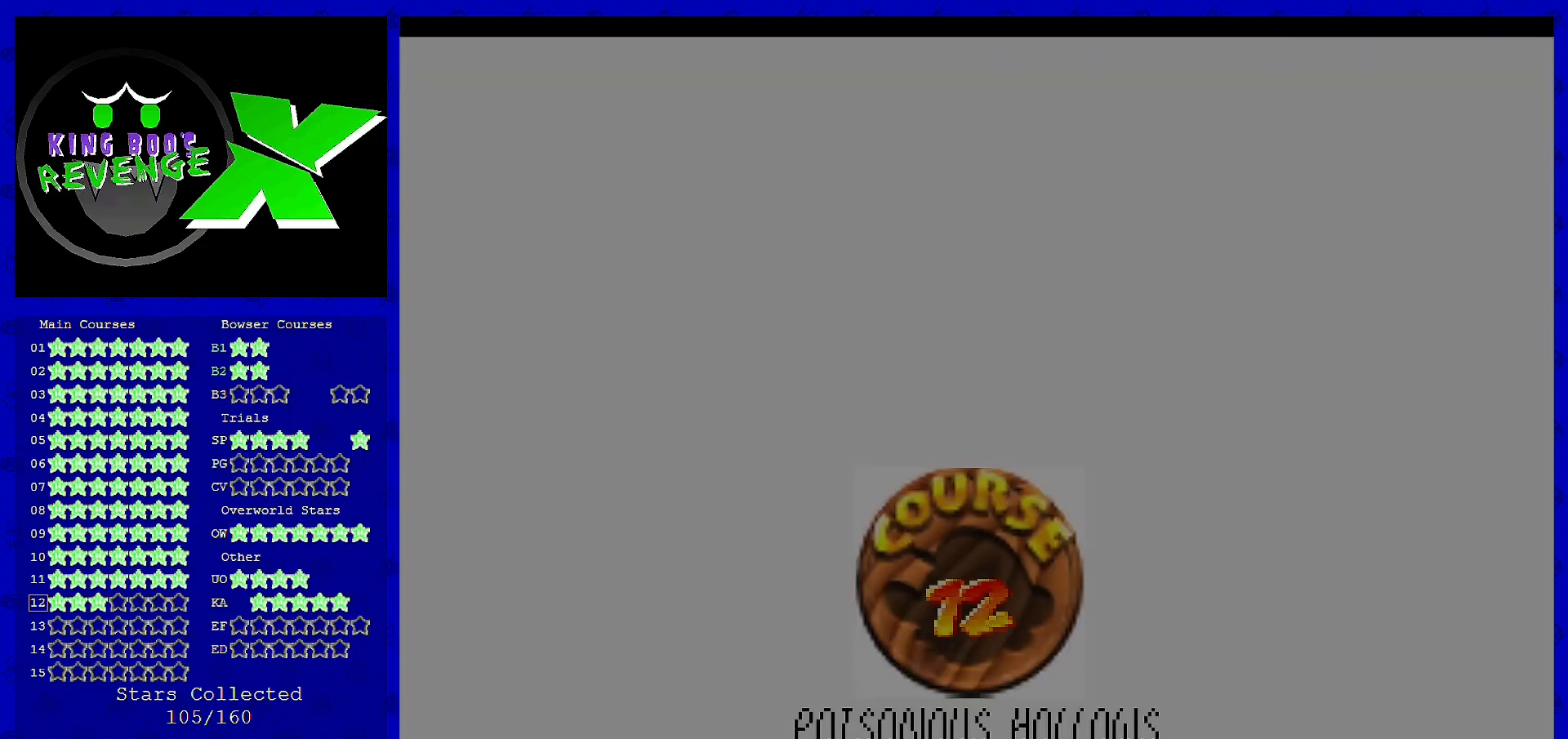
{"buttons": [], "left_stick": "center", "events": []}
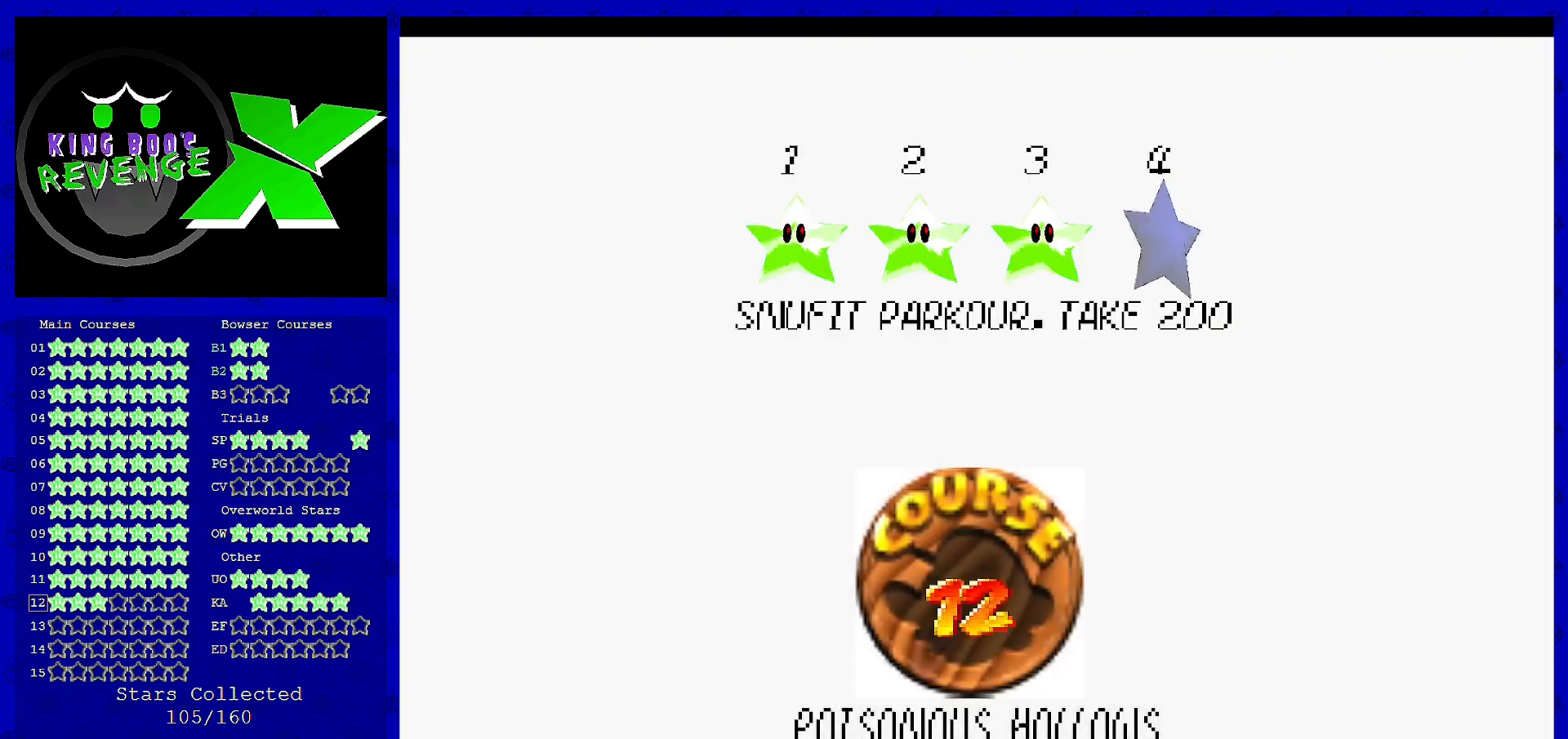
{"buttons": [], "left_stick": "center", "events": []}
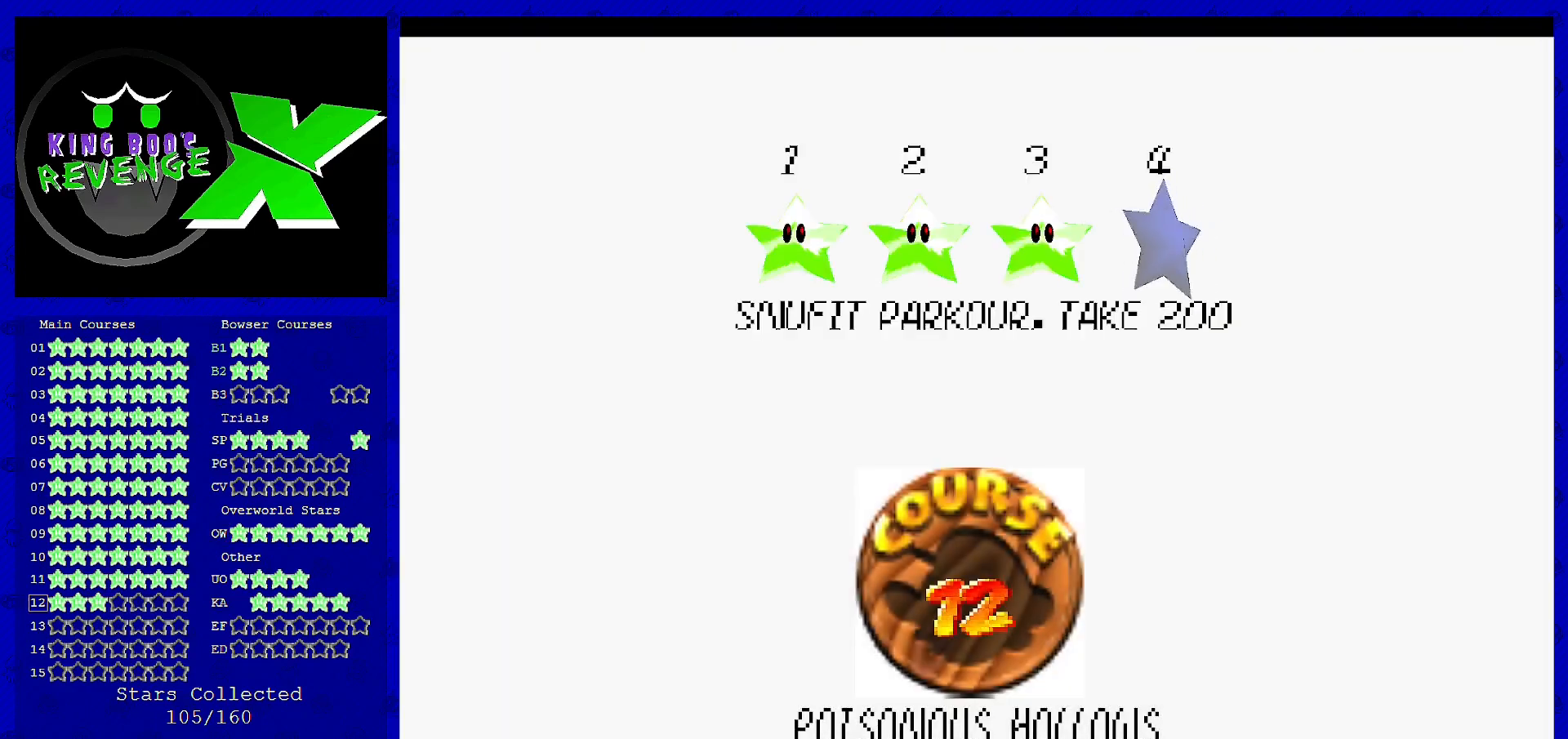
{"buttons": [], "left_stick": "center", "events": []}
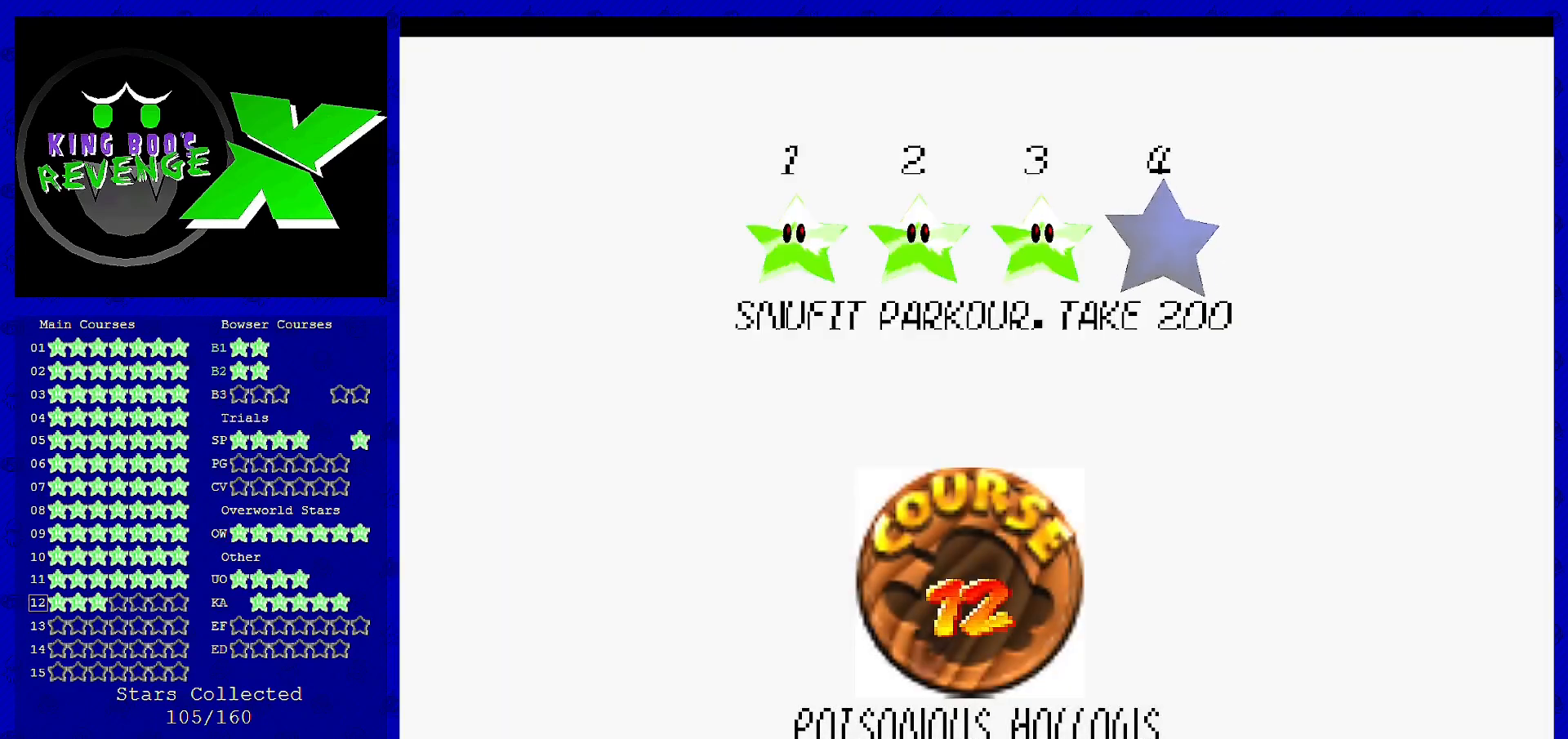
{"buttons": [], "left_stick": "center", "events": []}
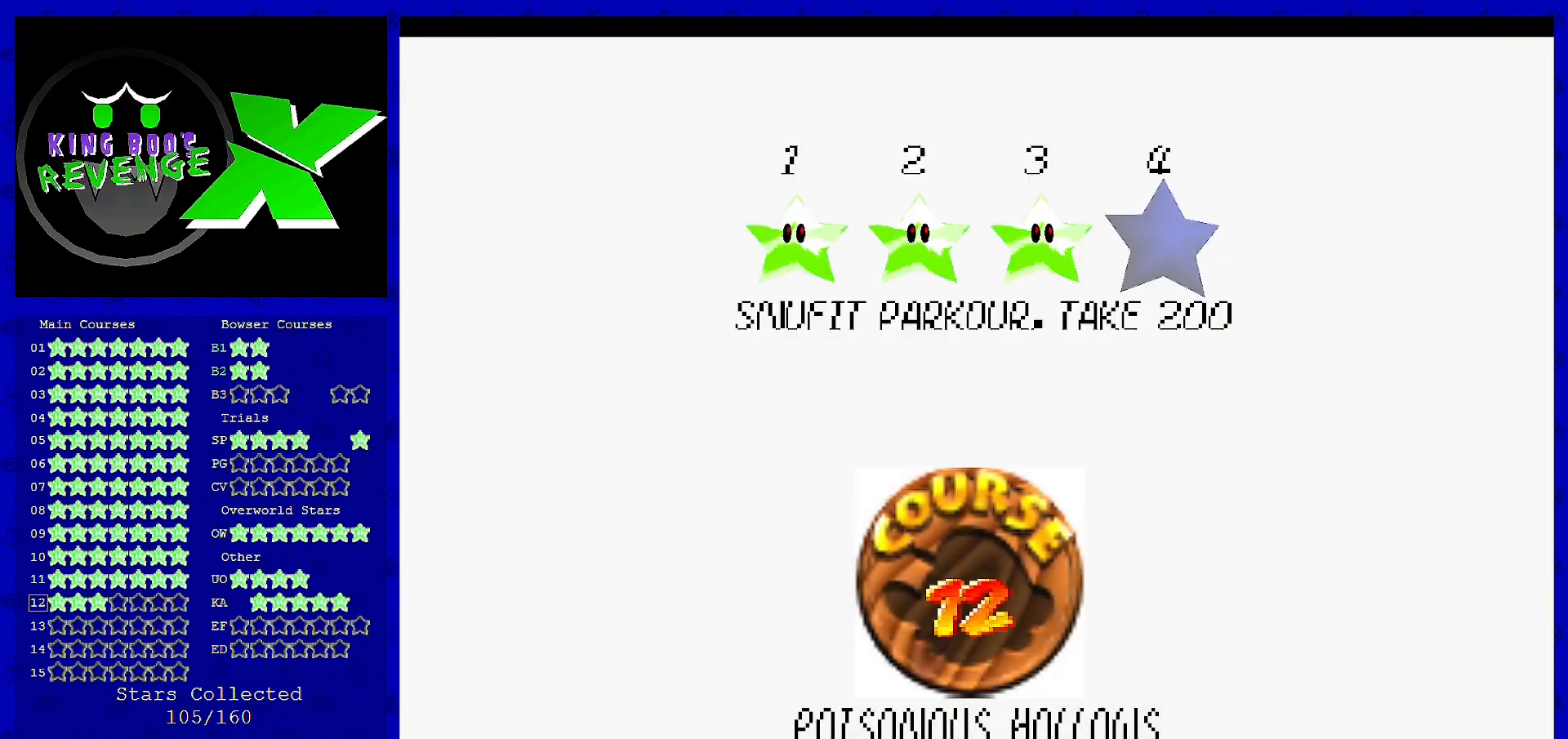
{"buttons": [], "left_stick": "center", "events": []}
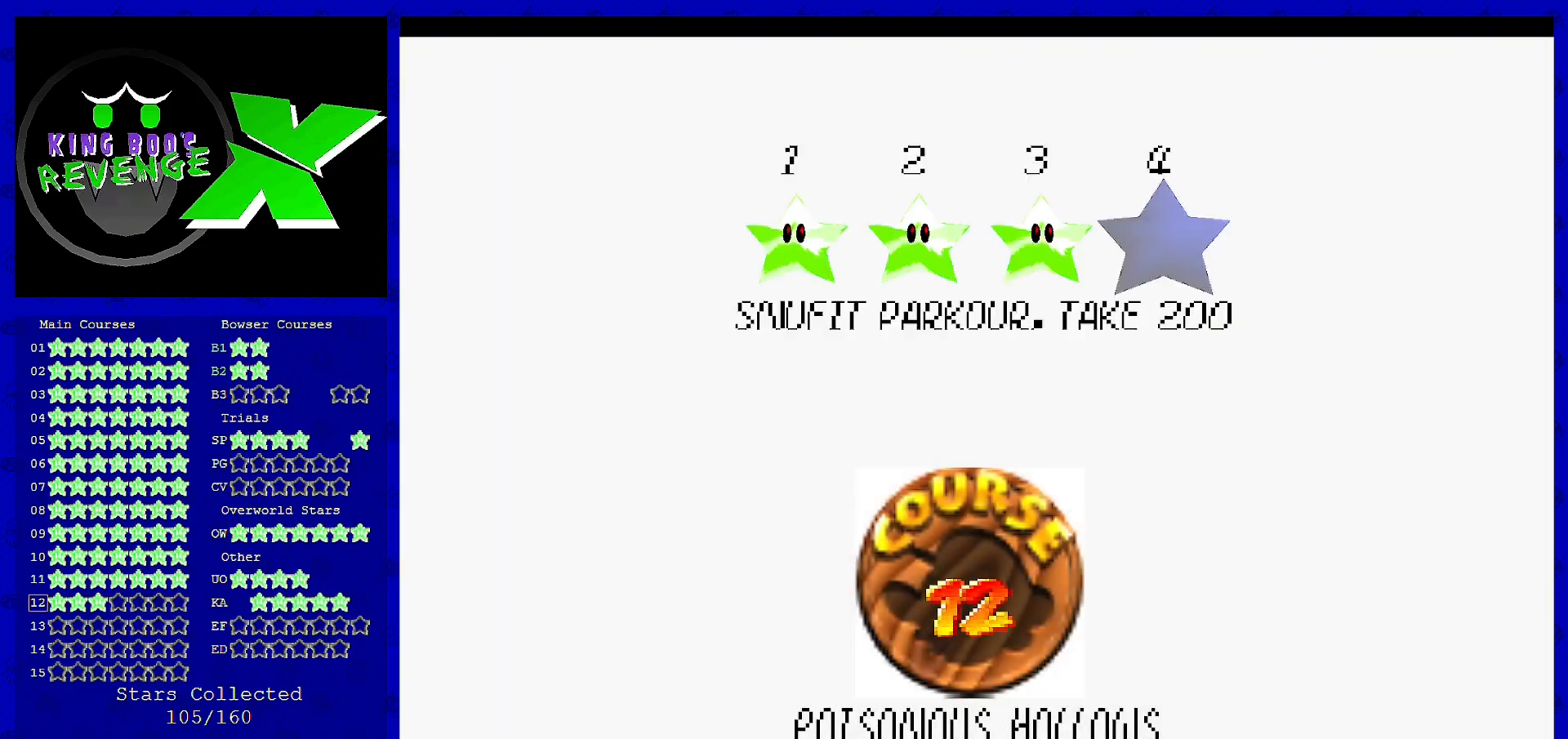
{"buttons": ["A"], "left_stick": "center", "events": [[520, "A", "down"]]}
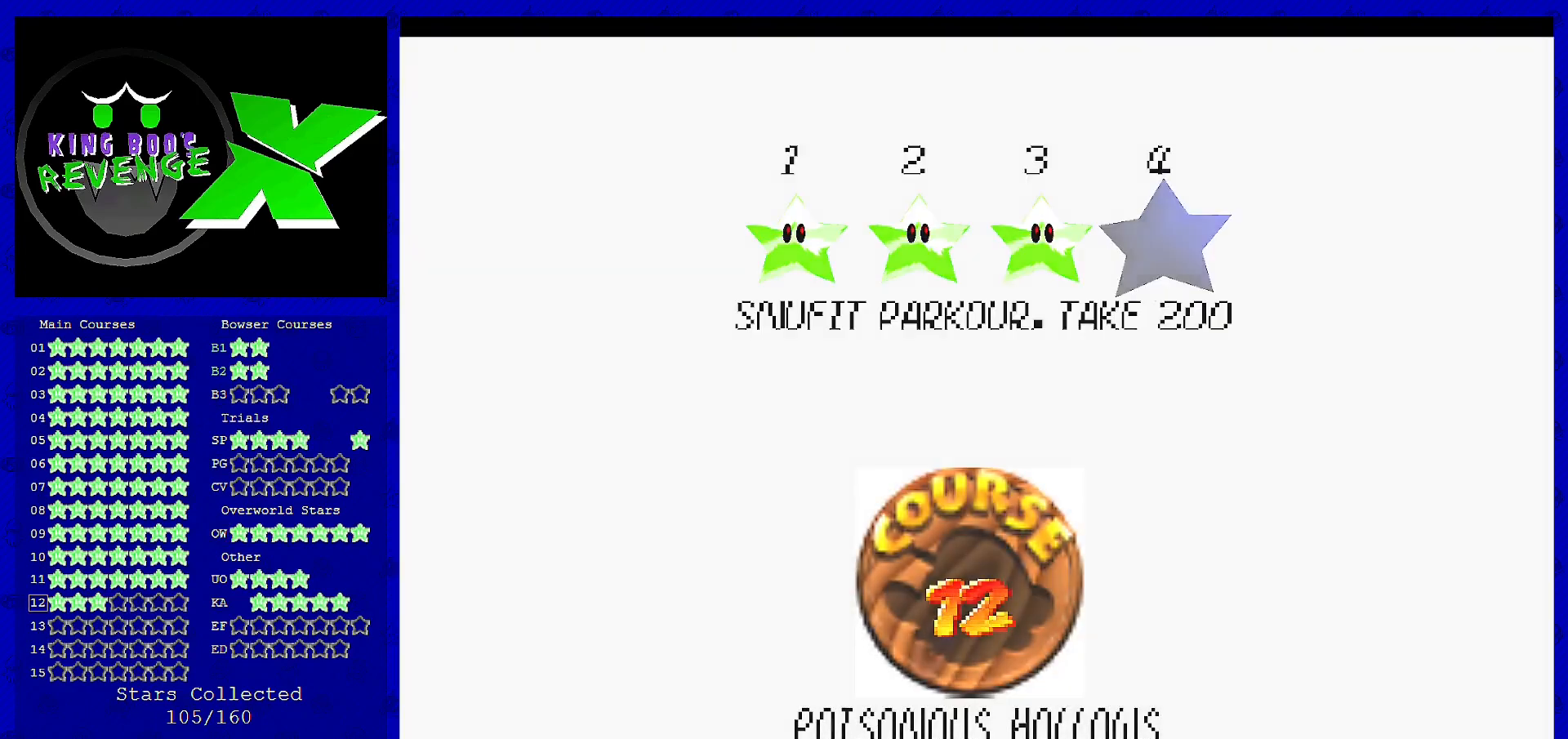
{"buttons": [], "left_stick": "center", "events": [[120, "A", "up"]]}
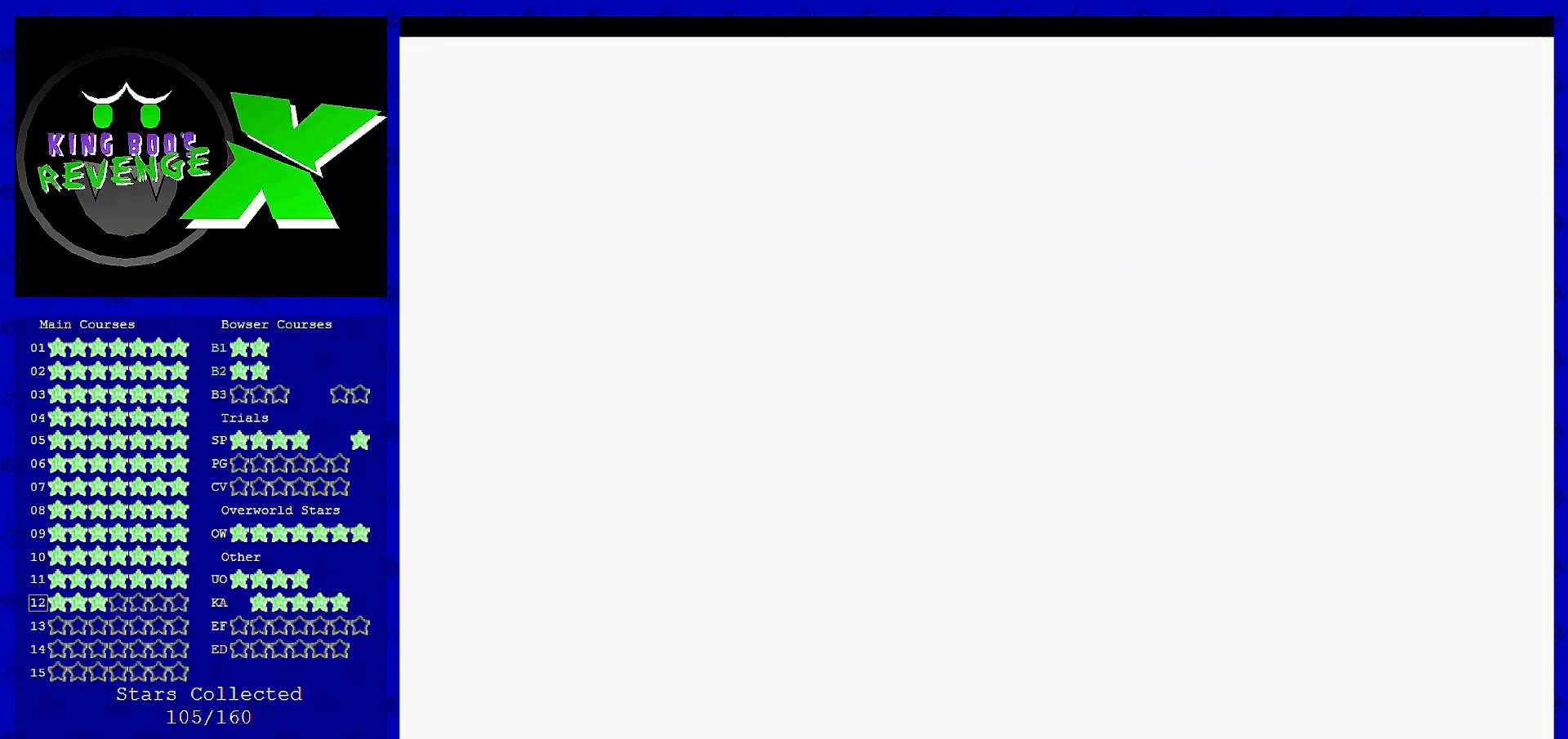
{"buttons": ["C_LEFT"], "left_stick": "center", "events": [[480, "C_LEFT", "down"]]}
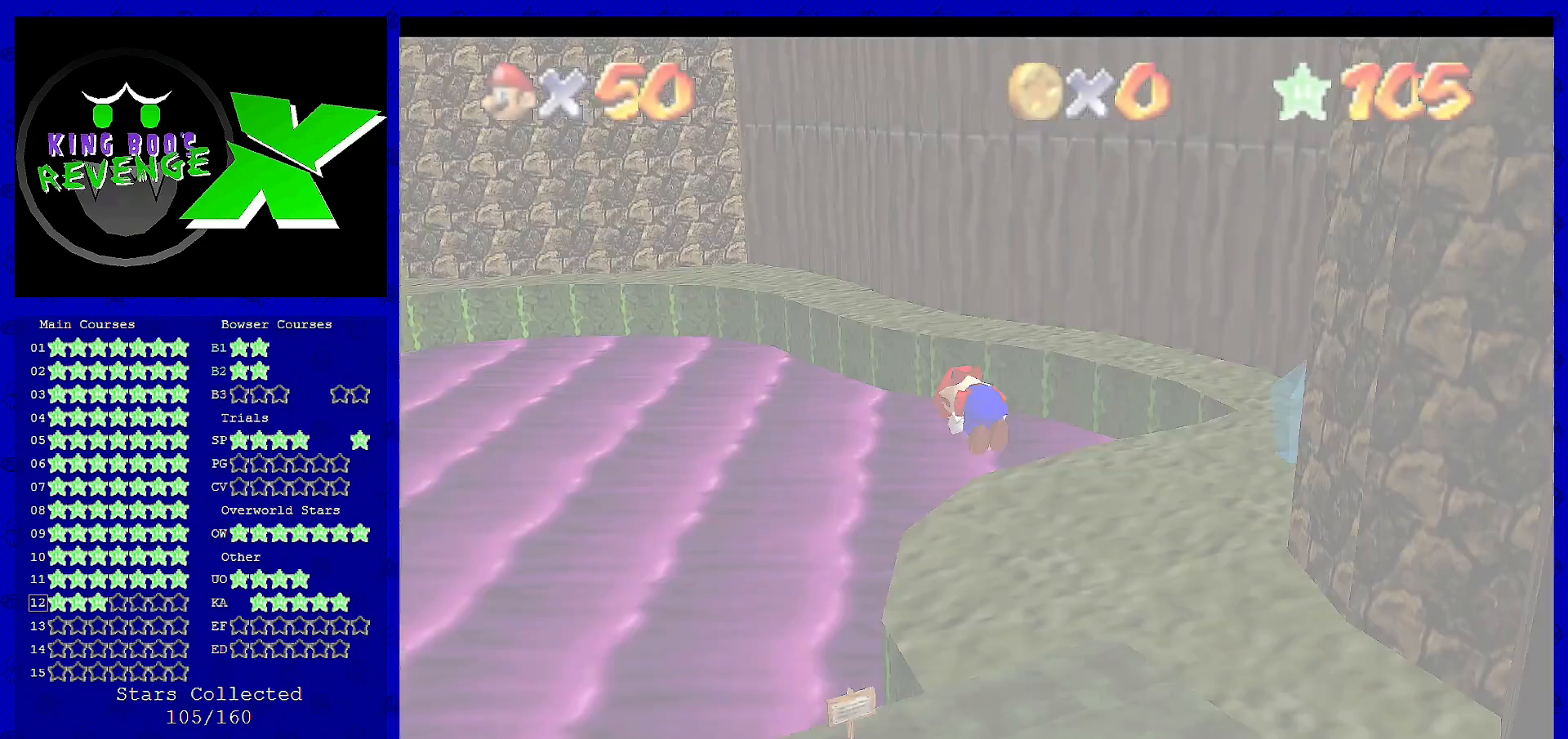
{"buttons": [], "left_stick": "up", "events": [[120, "C_LEFT", "up"], [200, "left_stick", "up"]]}
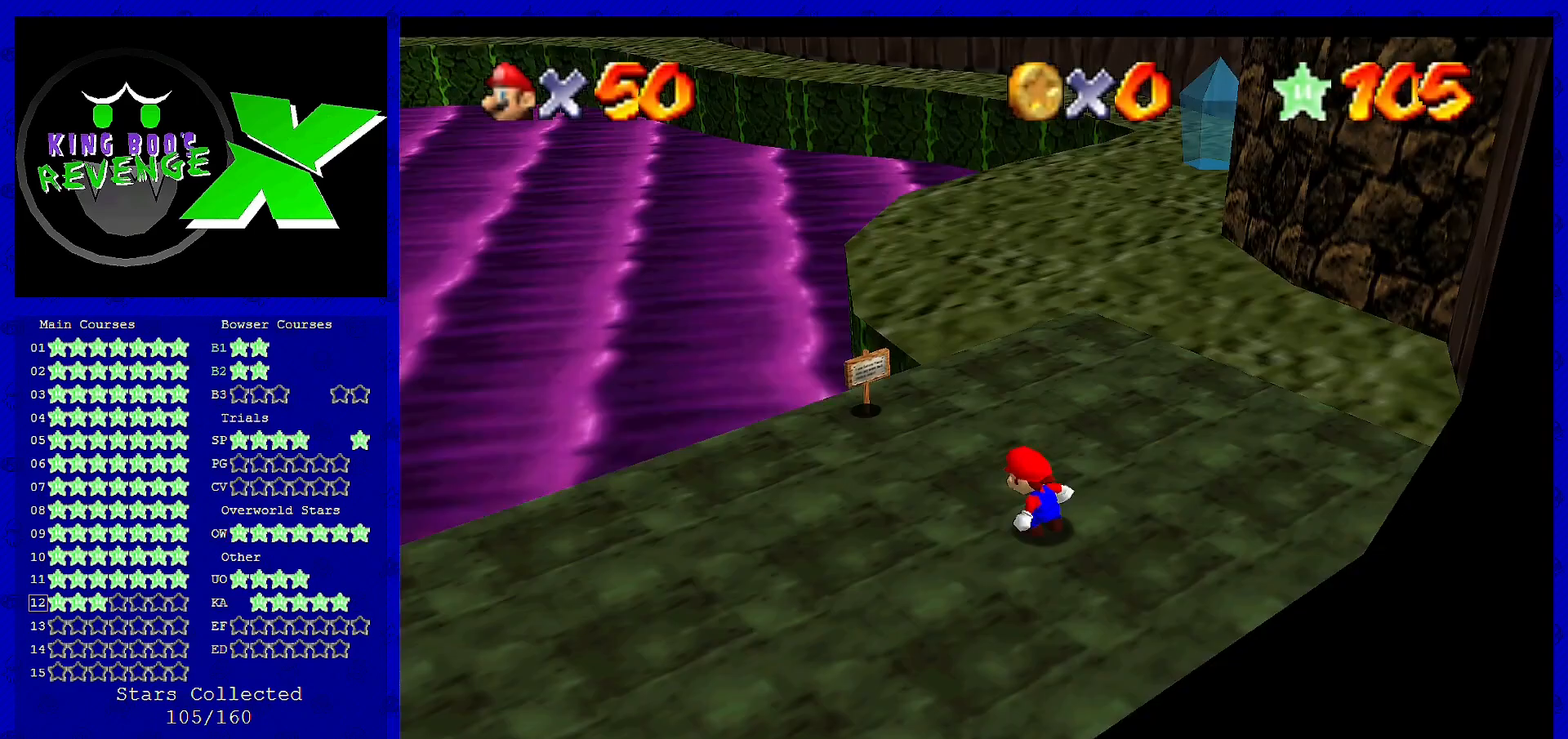
{"buttons": [], "left_stick": "up", "events": []}
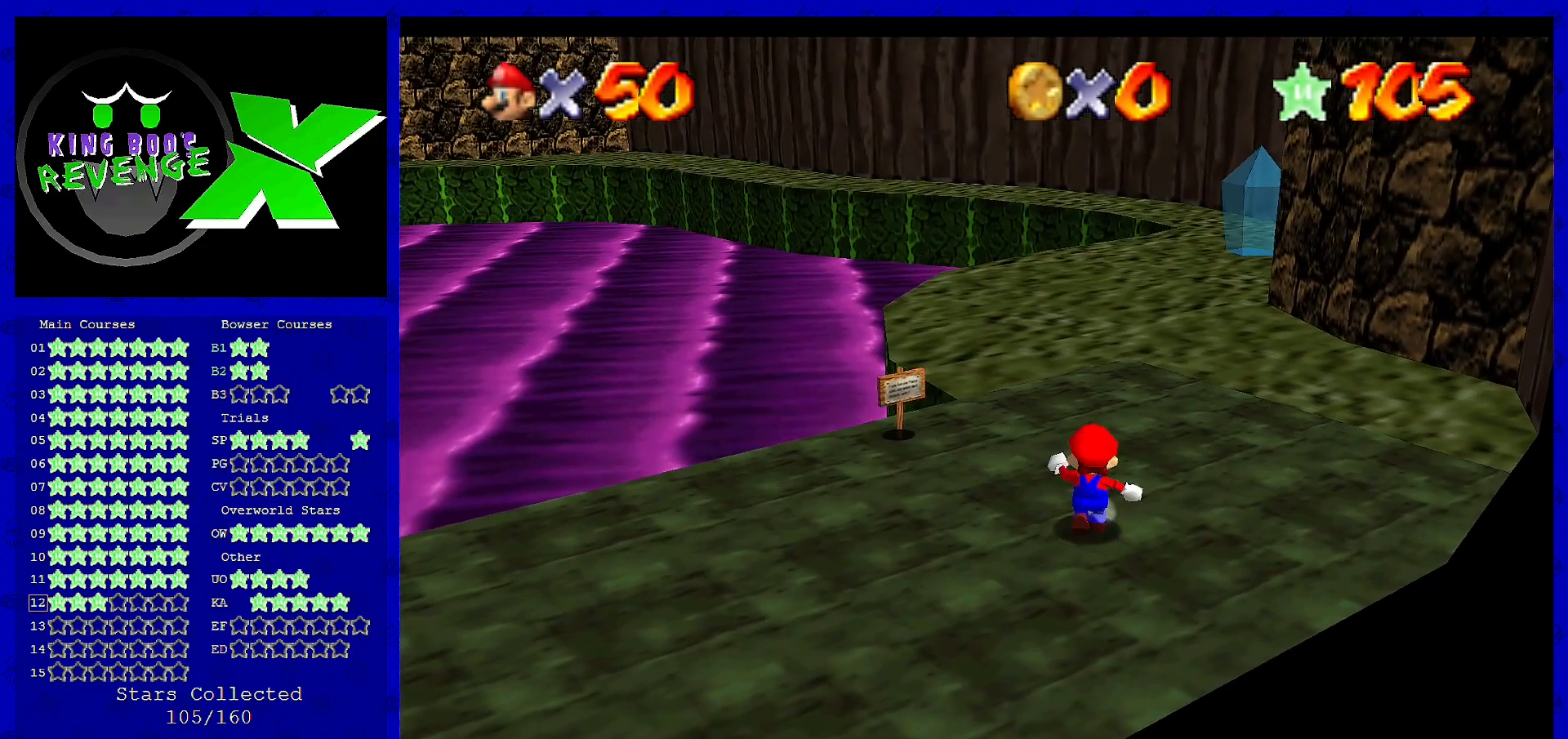
{"buttons": ["A"], "left_stick": "up", "events": [[320, "A", "down"]]}
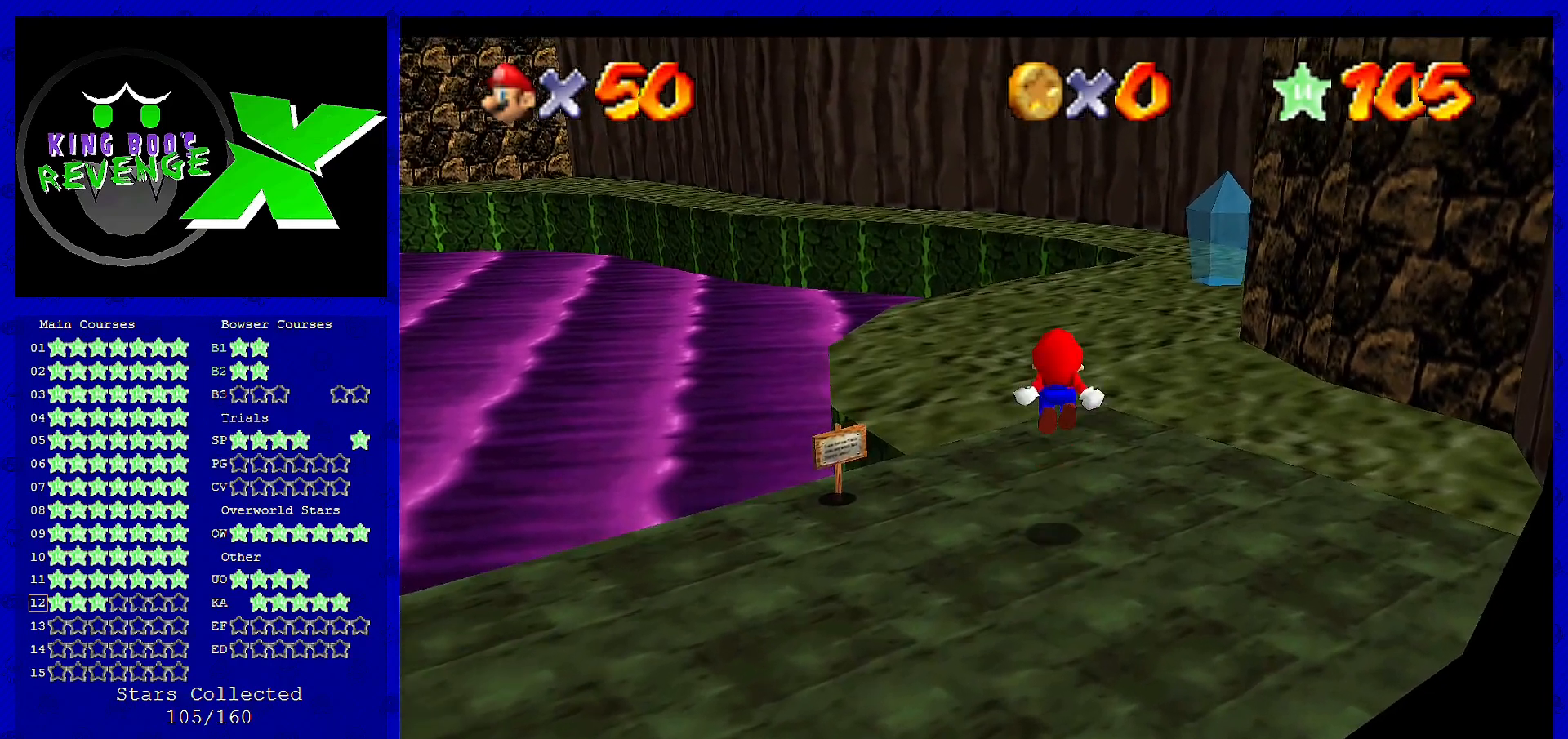
{"buttons": [], "left_stick": "up-right", "events": [[40, "A", "up"], [520, "left_stick", "up-right"]]}
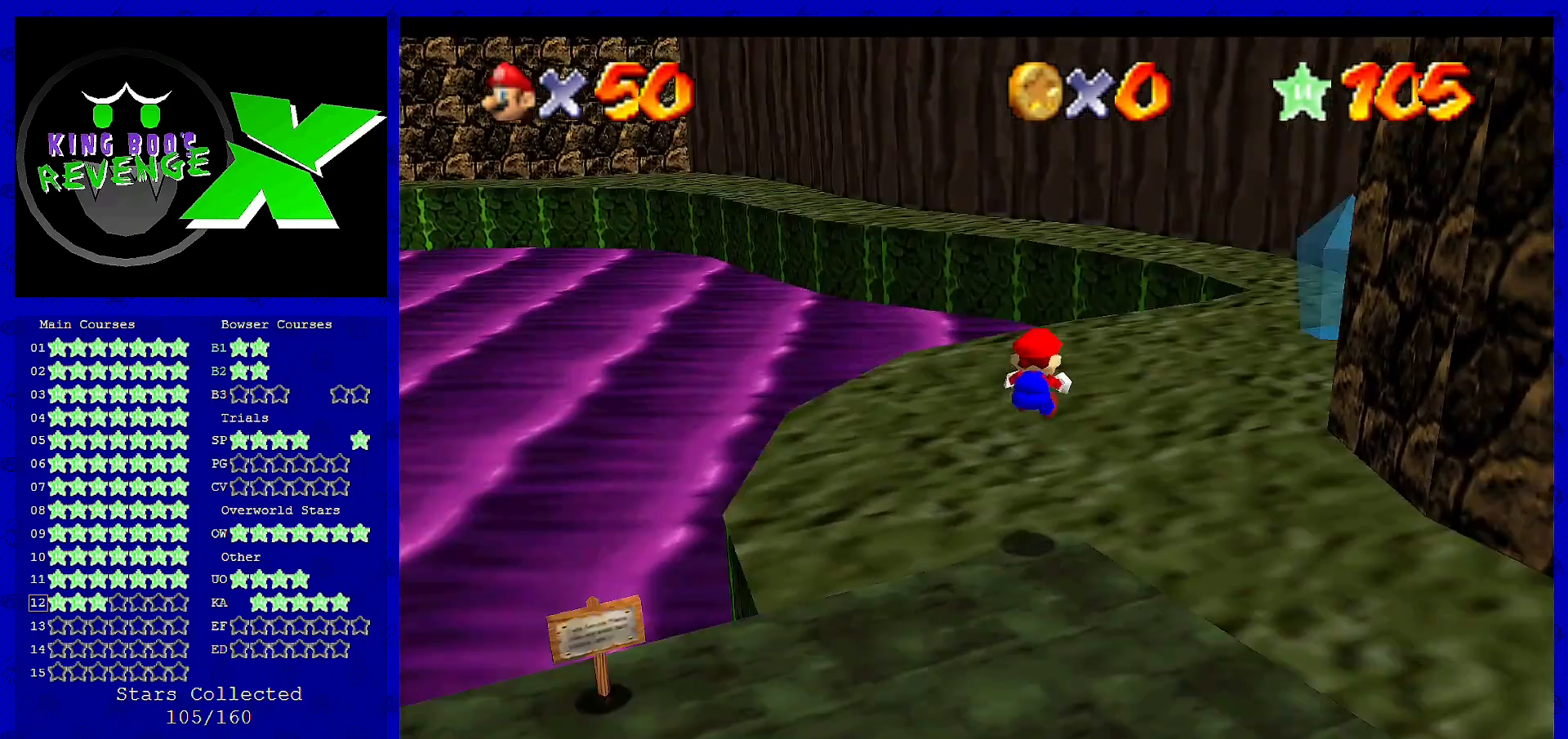
{"buttons": [], "left_stick": "up-right", "events": [[80, "C_RIGHT", "down"], [160, "C_RIGHT", "up"]]}
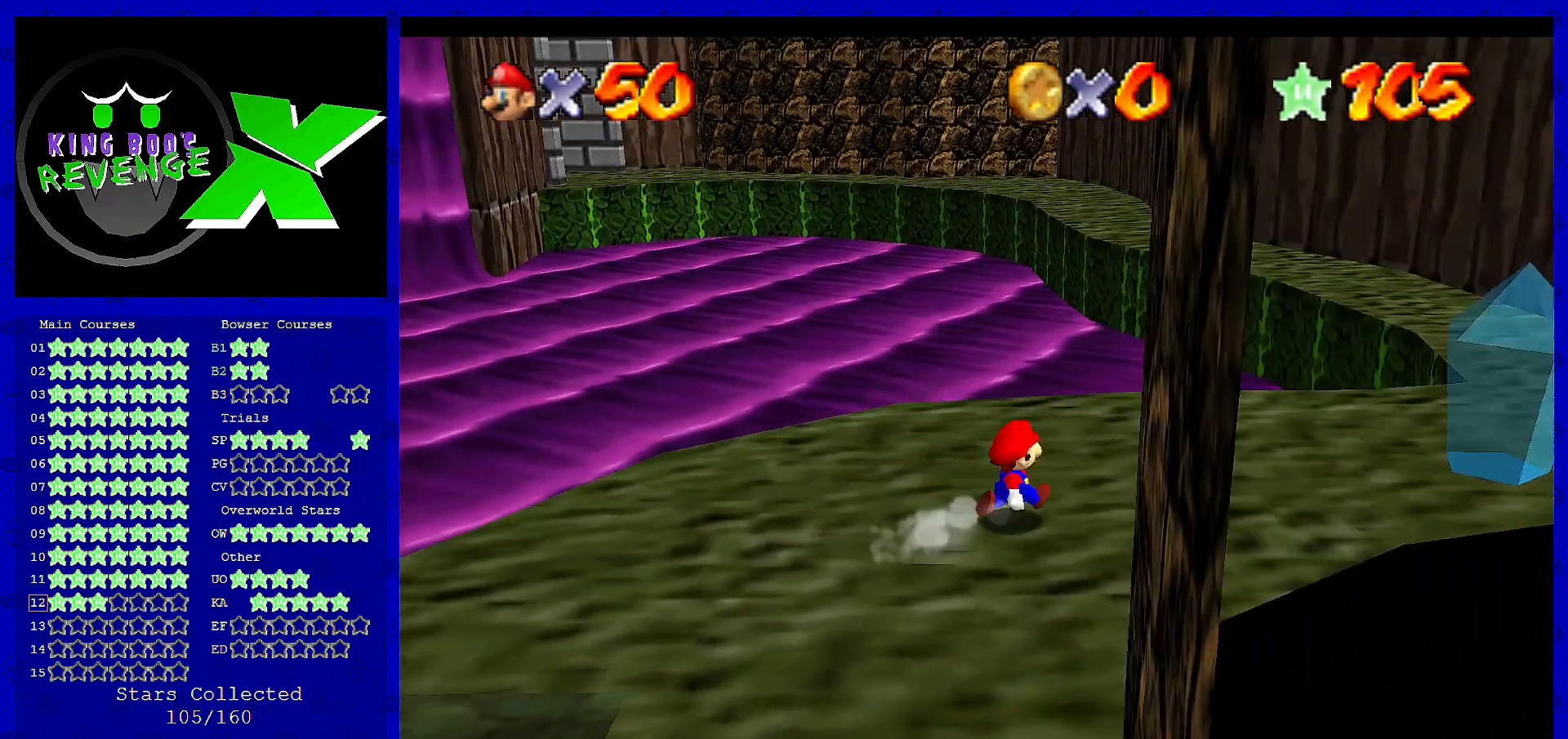
{"buttons": [], "left_stick": "up-right", "events": []}
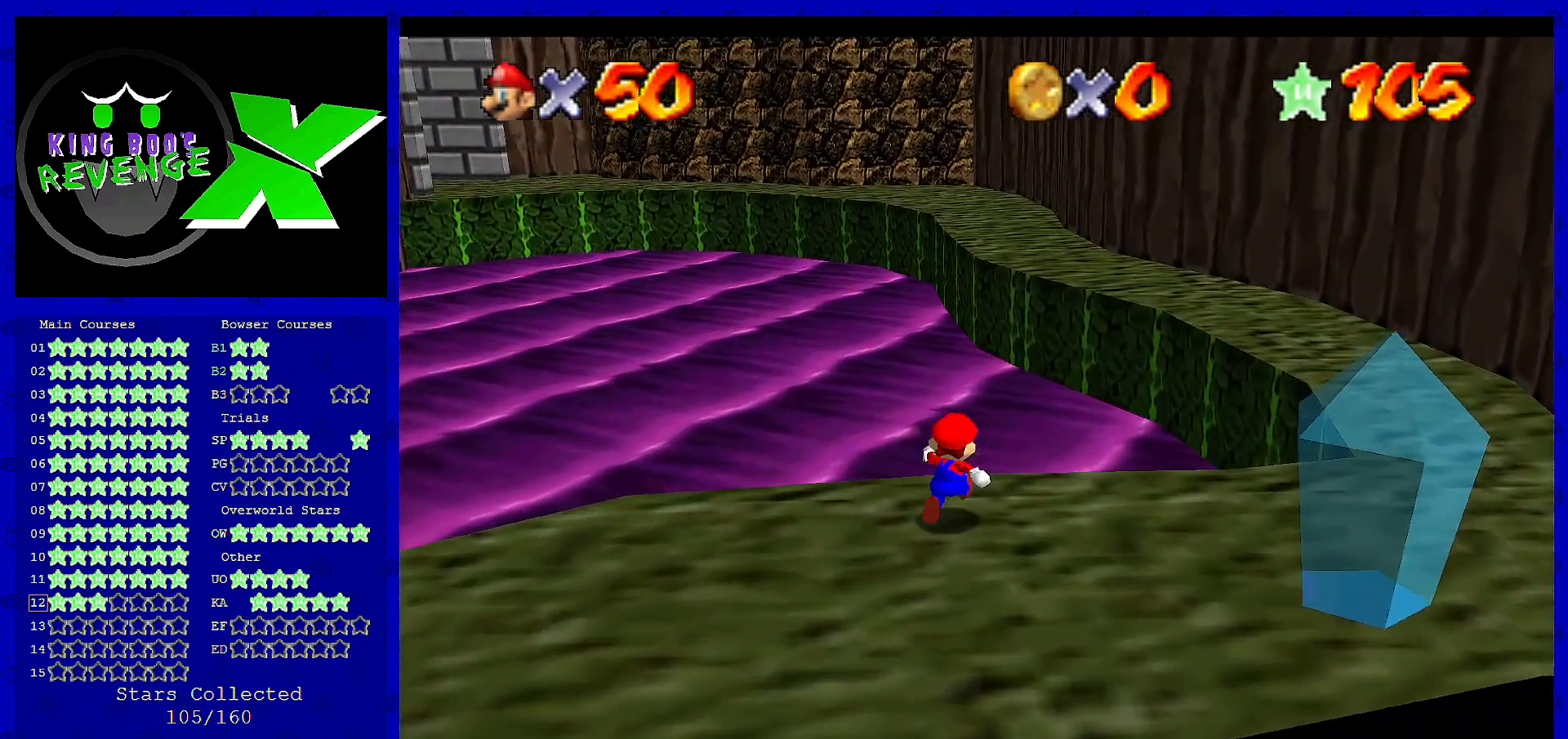
{"buttons": ["A"], "left_stick": "right", "events": [[120, "A", "down"], [440, "left_stick", "right"]]}
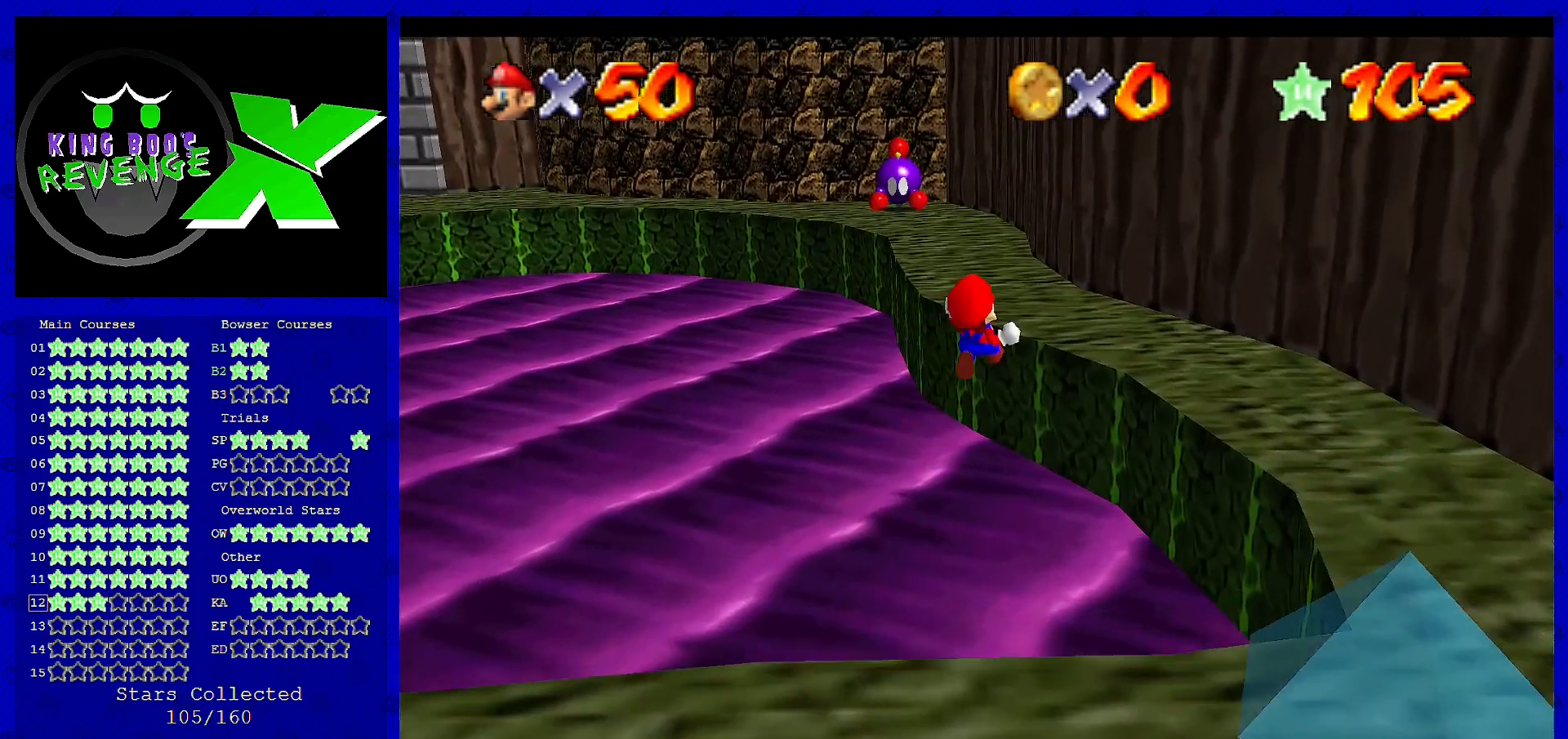
{"buttons": [], "left_stick": "right", "events": [[200, "A", "up"]]}
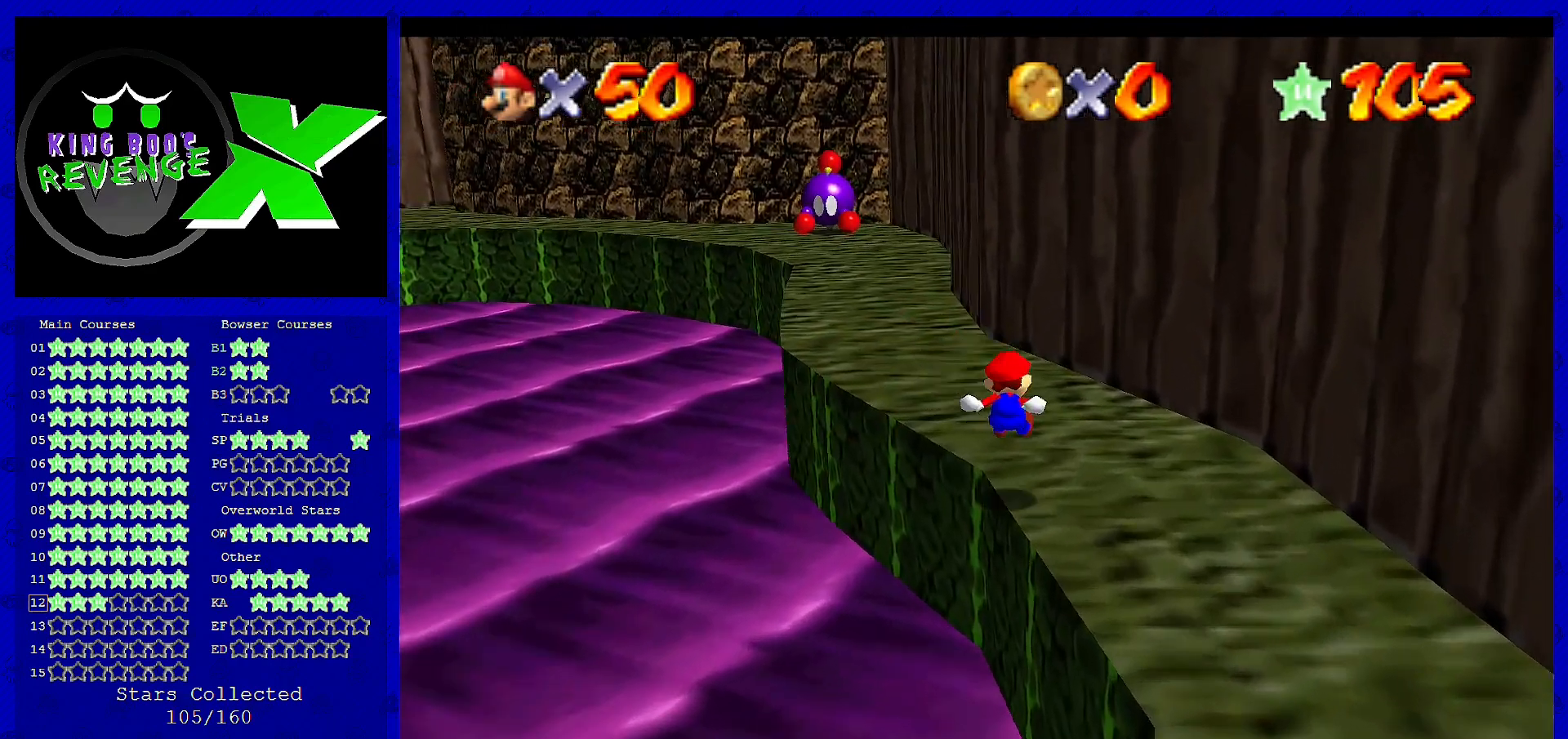
{"buttons": ["B"], "left_stick": "up-left", "events": [[120, "left_stick", "up"], [280, "left_stick", "up-left"], [480, "B", "down"]]}
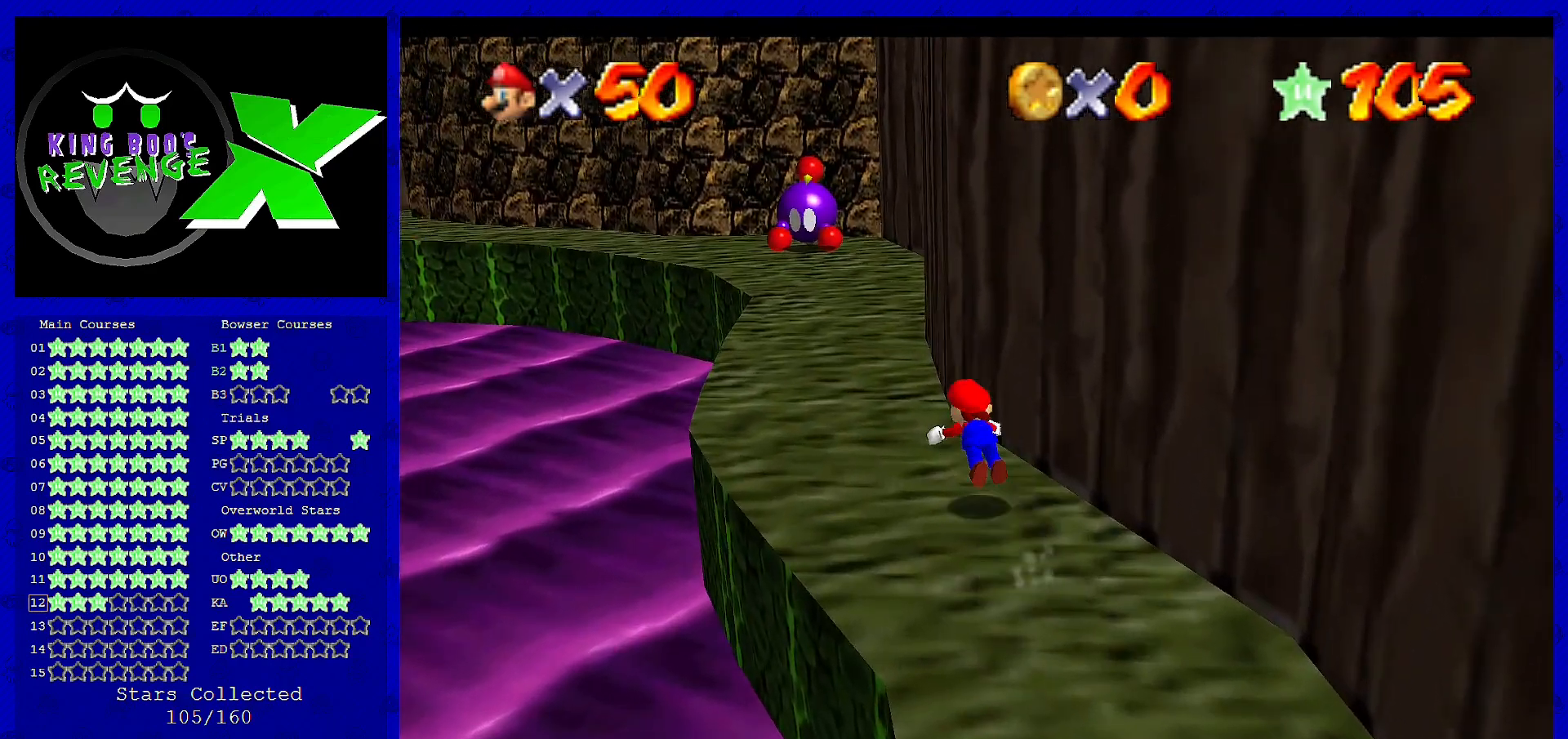
{"buttons": ["B"], "left_stick": "up-right", "events": [[160, "B", "up"], [360, "left_stick", "up"], [400, "A", "down"], [400, "B", "down"], [520, "A", "up"], [520, "left_stick", "up-right"]]}
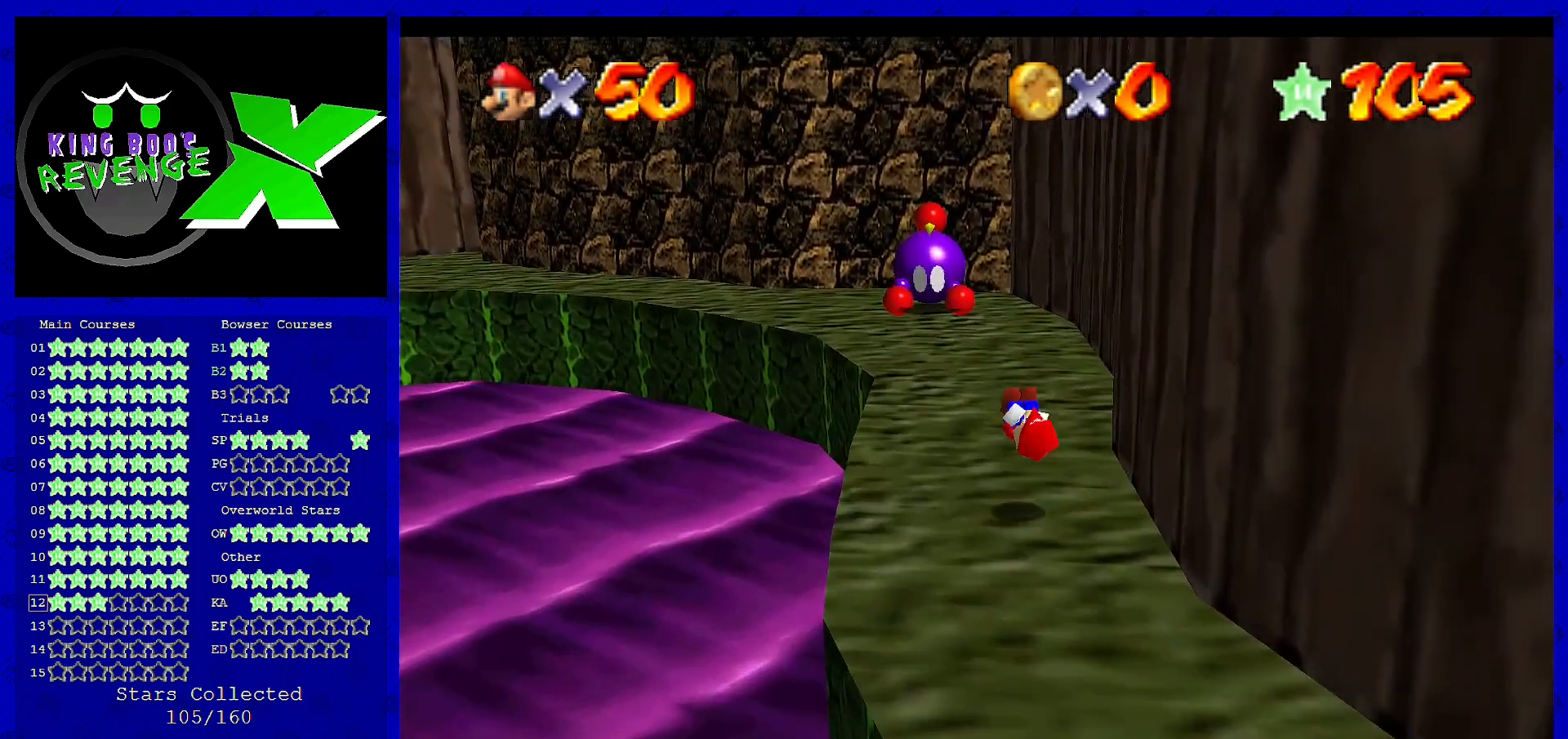
{"buttons": [], "left_stick": "up", "events": [[40, "B", "up"], [200, "C_RIGHT", "down"], [320, "C_RIGHT", "up"], [320, "left_stick", "up"]]}
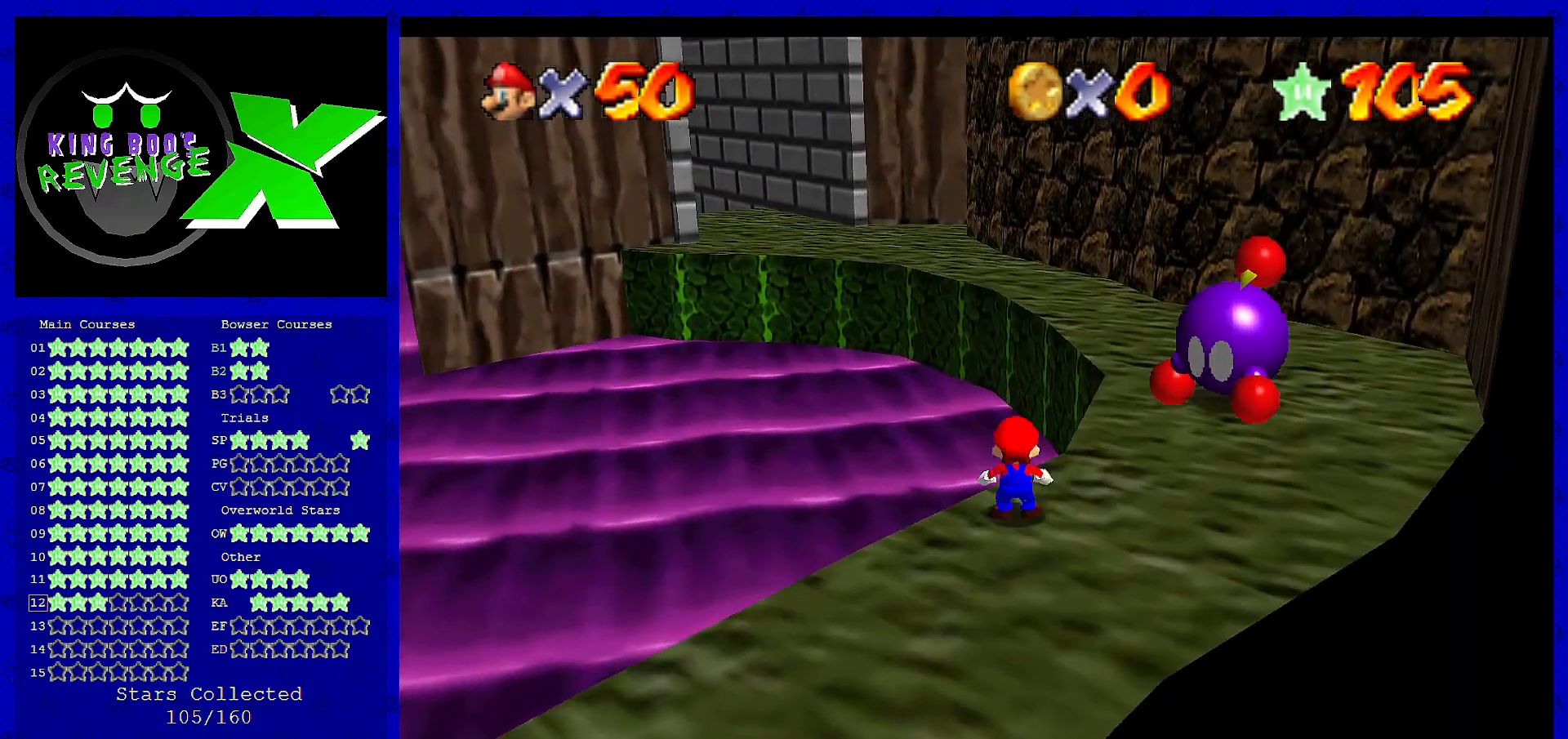
{"buttons": [], "left_stick": "up", "events": [[80, "A", "down"], [160, "left_stick", "up-right"], [360, "A", "up"], [480, "left_stick", "up"]]}
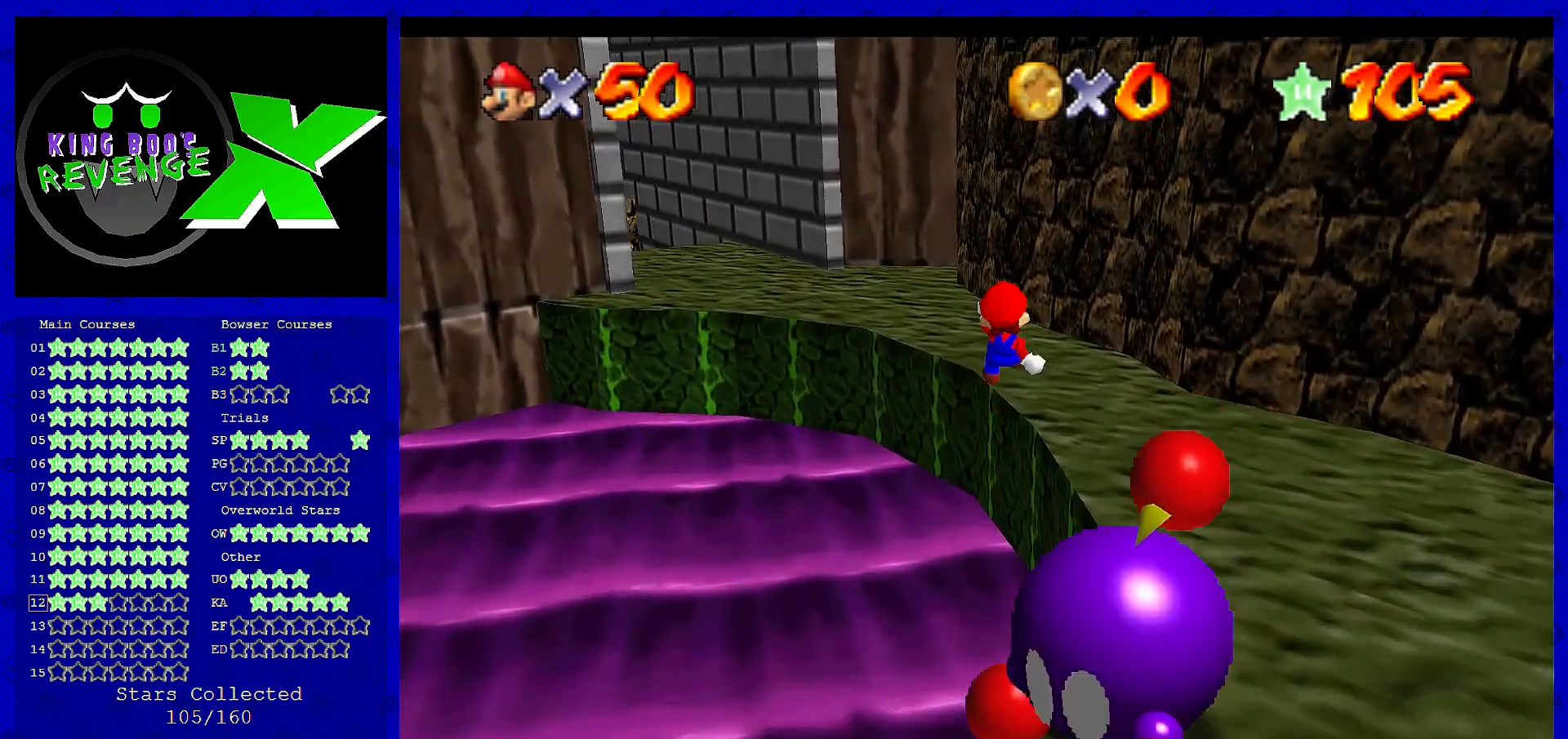
{"buttons": [], "left_stick": "up-right", "events": [[120, "C_RIGHT", "down"], [120, "left_stick", "up-right"], [200, "C_RIGHT", "up"]]}
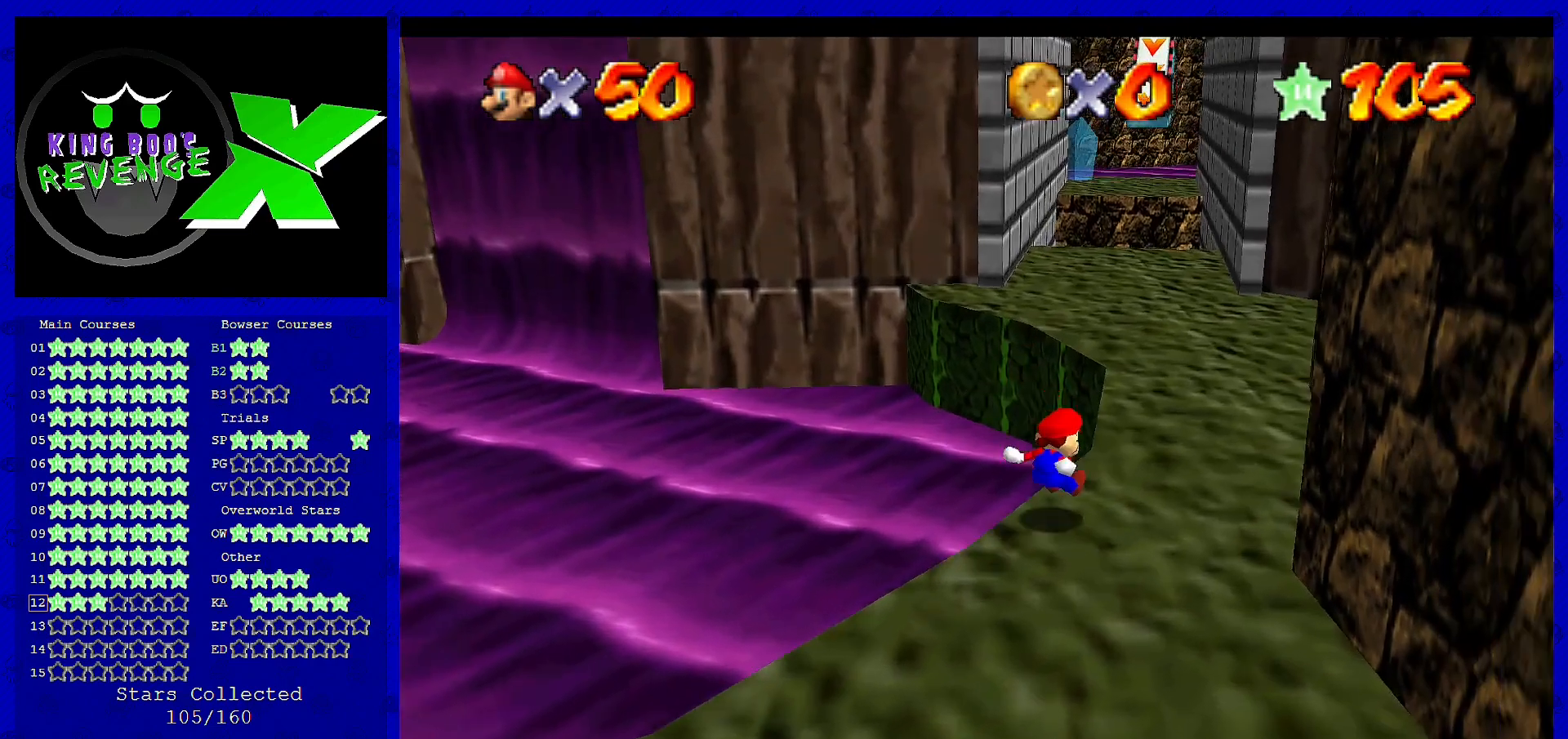
{"buttons": ["B"], "left_stick": "up", "events": [[320, "left_stick", "up"], [440, "B", "down"]]}
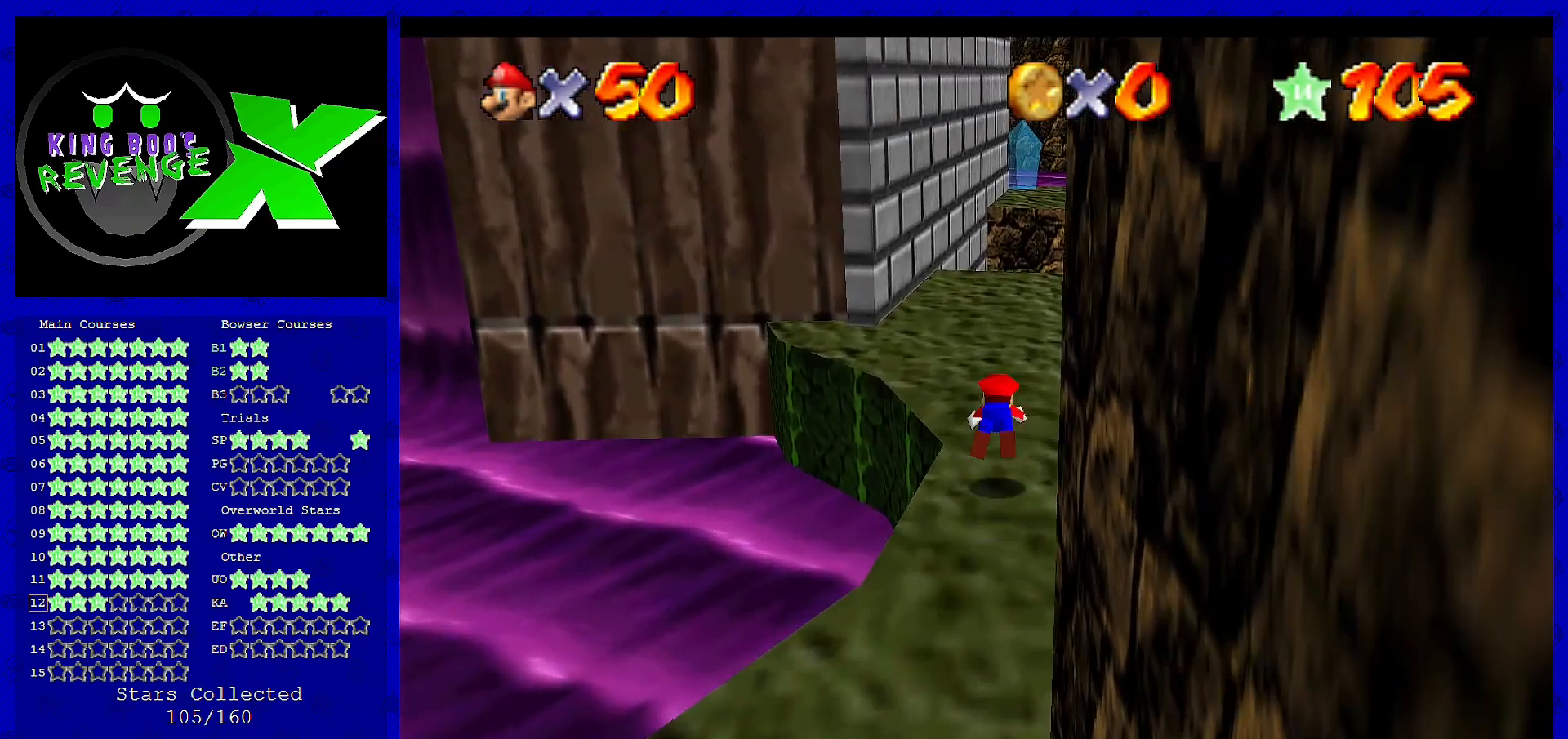
{"buttons": [], "left_stick": "up", "events": [[40, "B", "up"], [280, "A", "down"], [320, "B", "down"], [440, "A", "up"], [480, "B", "up"]]}
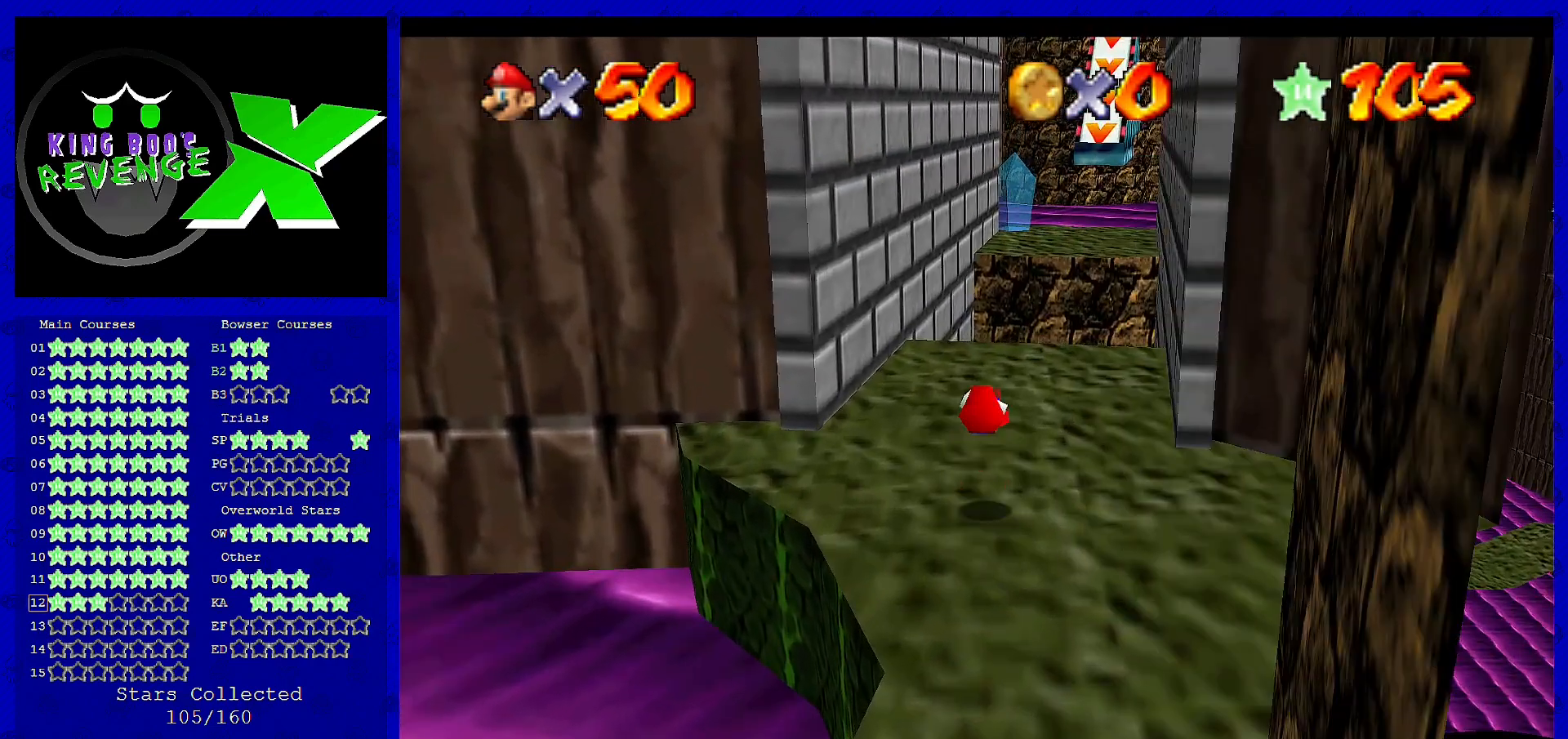
{"buttons": [], "left_stick": "up", "events": []}
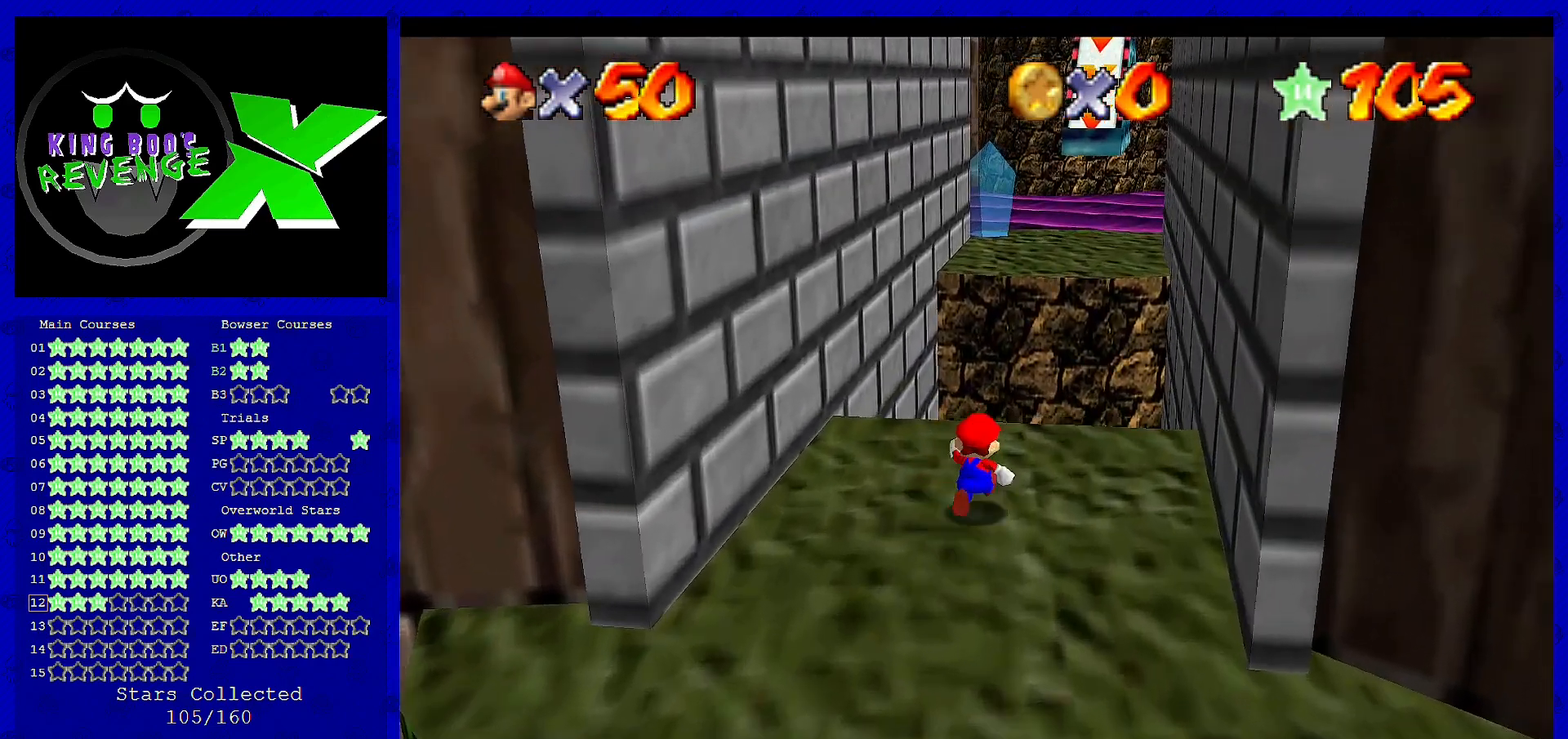
{"buttons": ["A"], "left_stick": "up", "events": [[400, "A", "down"]]}
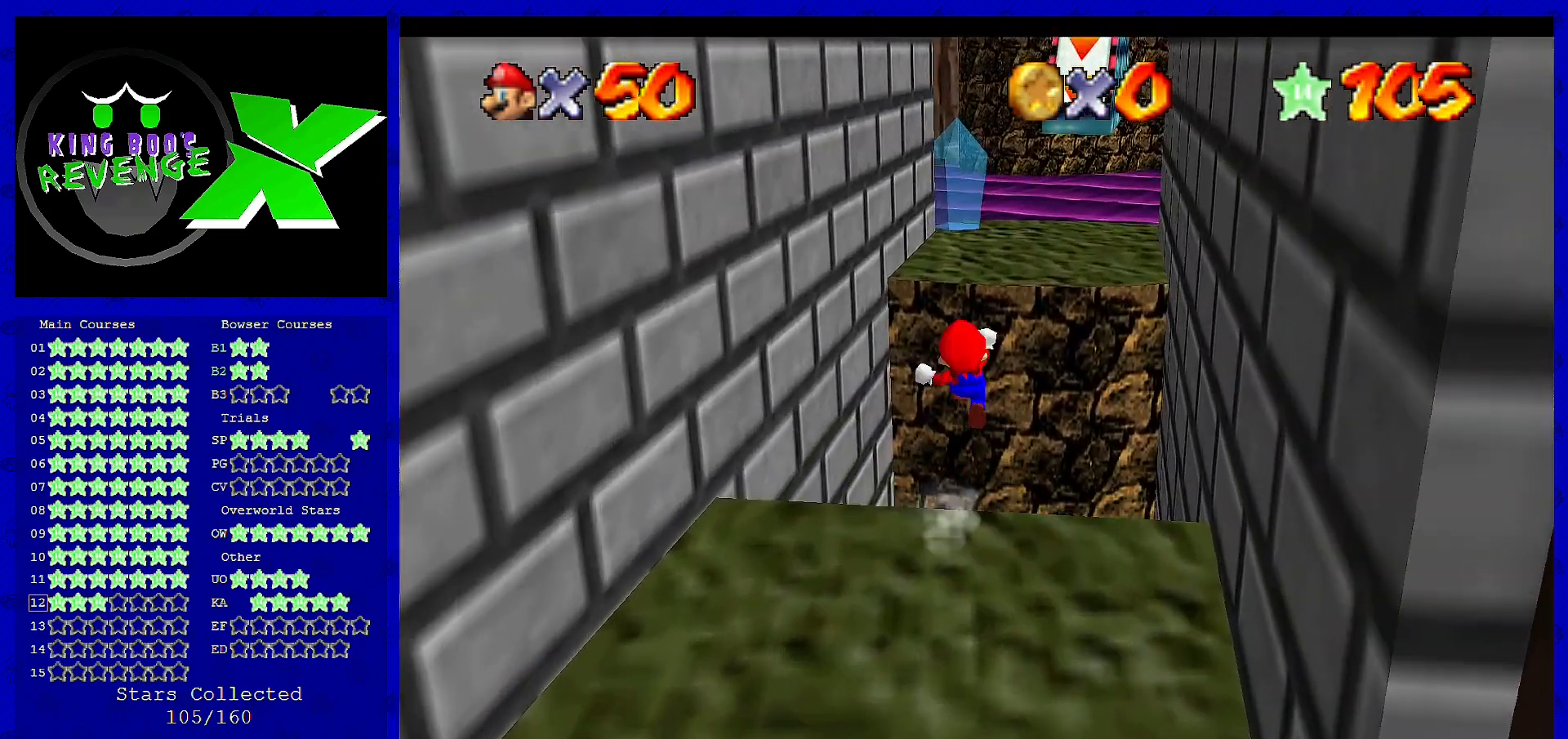
{"buttons": [], "left_stick": "up", "events": [[240, "A", "up"]]}